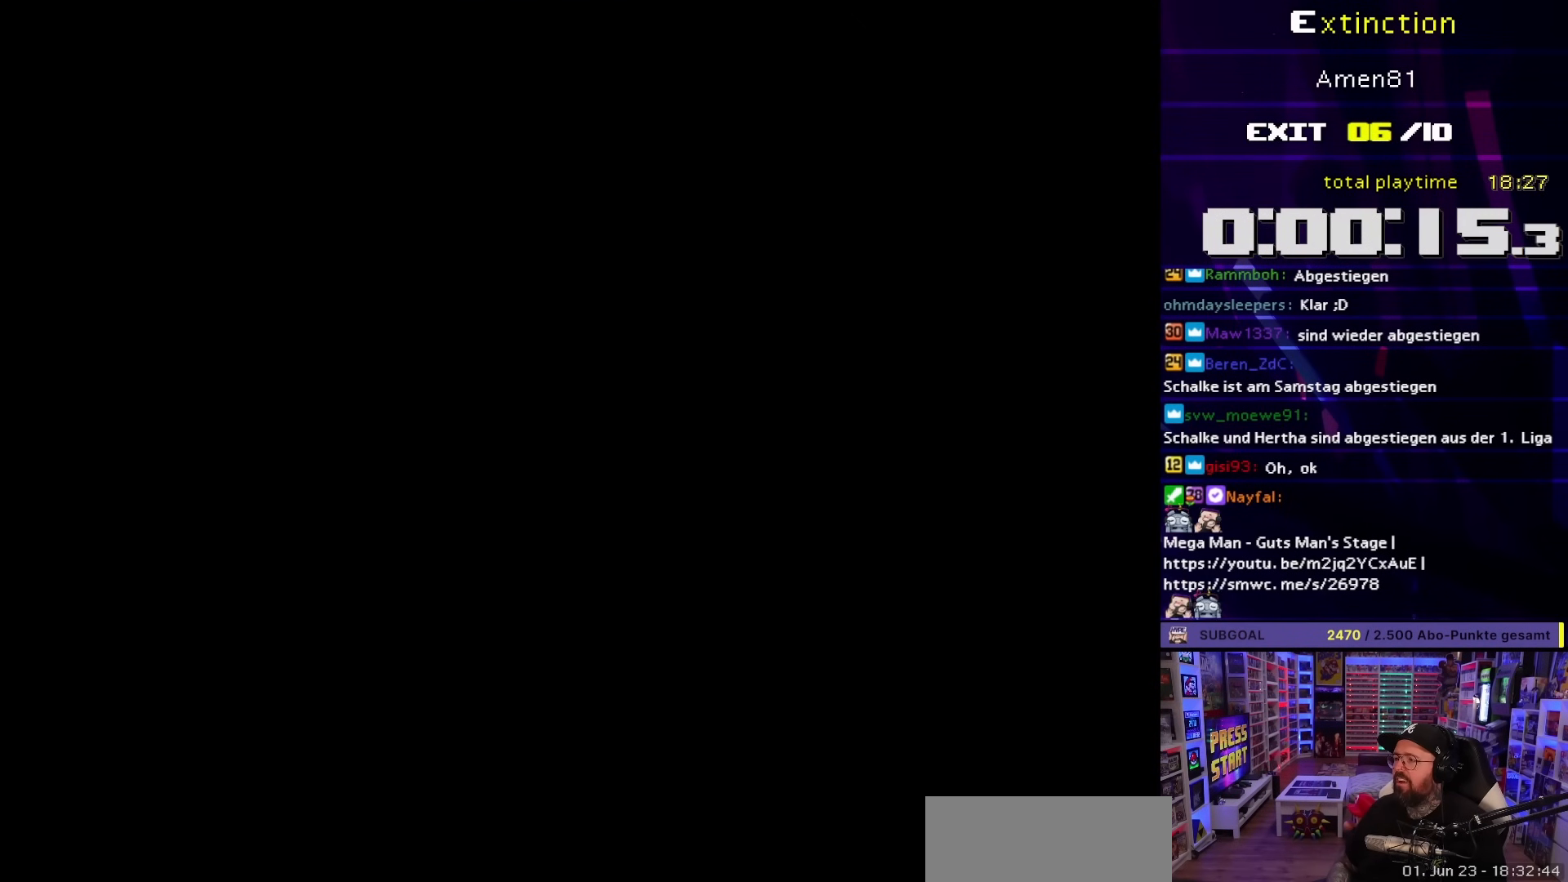
Gameplay with a controller (Nintendo layout); each line is a JSON object with the inputs held at the frame after it. "events" lists button and stick changes between this image and that frame as [ms after this image, input, new state], when the widget could be followed in between. Not read: L3 R3.
{"buttons": ["Y", "DPAD_RIGHT"], "events": [[183, "A", "up"], [183, "DPAD_RIGHT", "down"], [183, "Y", "down"]]}
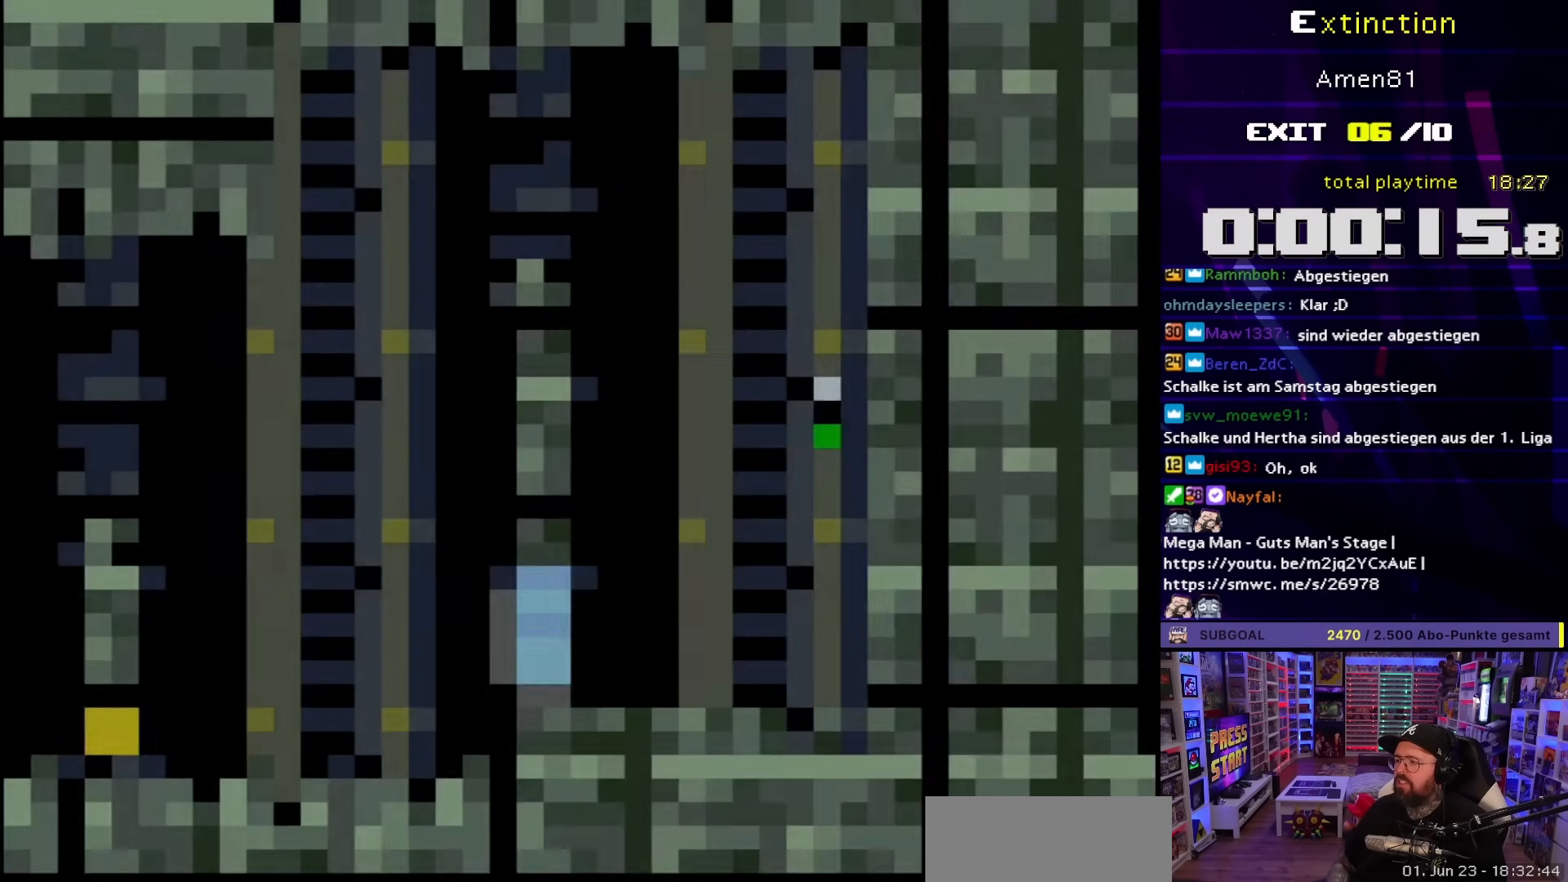
{"buttons": ["B", "Y", "DPAD_LEFT"], "events": [[433, "B", "down"], [467, "DPAD_LEFT", "down"], [467, "DPAD_RIGHT", "up"]]}
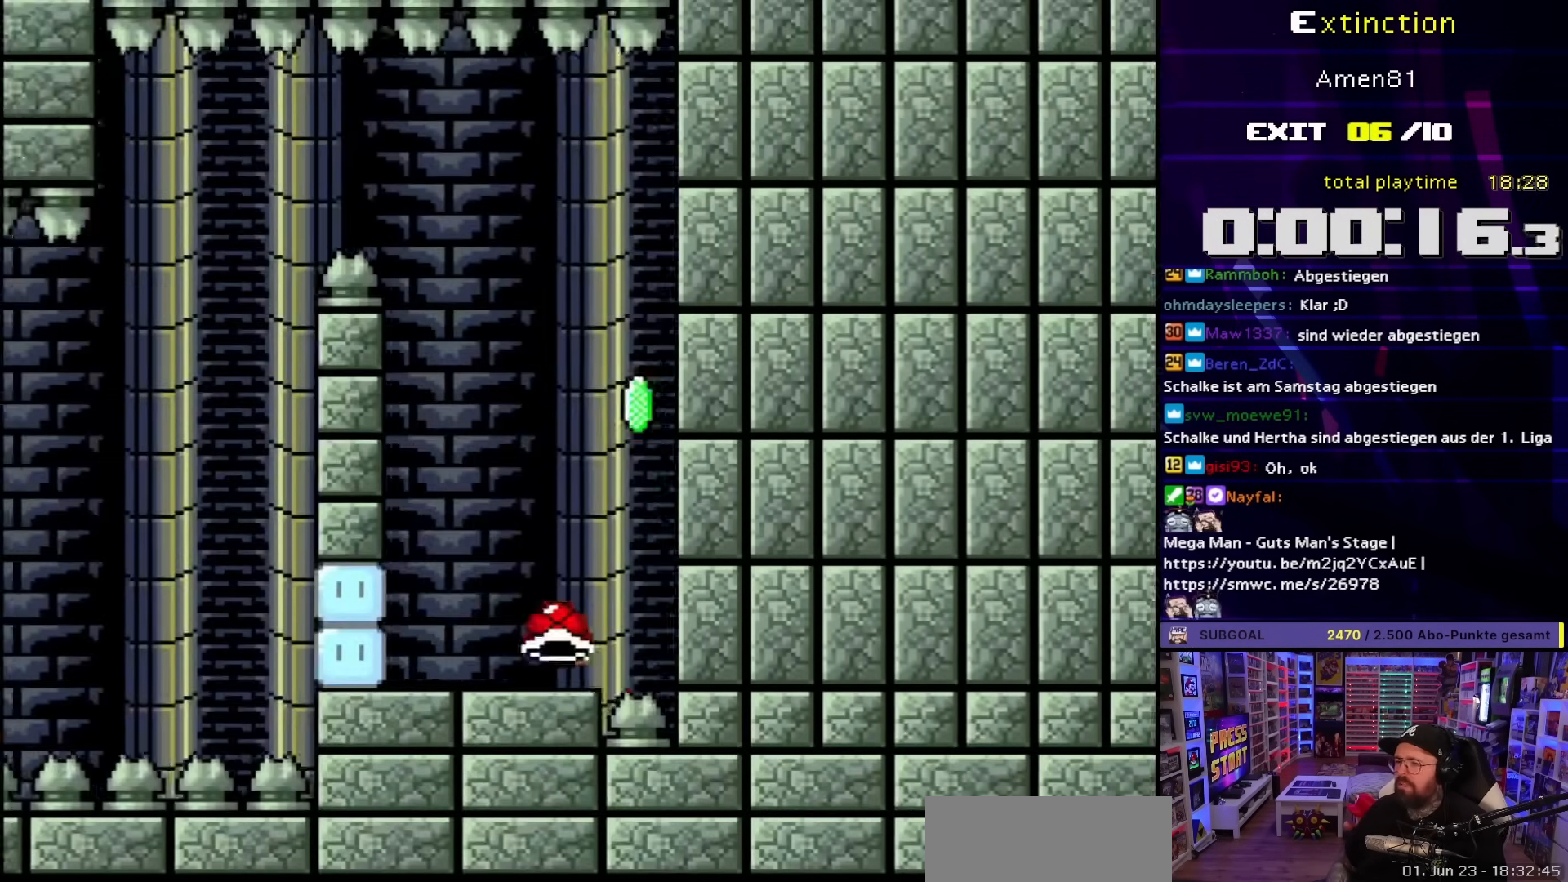
{"buttons": ["B", "Y"], "events": [[300, "DPAD_LEFT", "up"], [300, "DPAD_RIGHT", "down"], [367, "Y", "up"], [400, "DPAD_RIGHT", "up"], [450, "Y", "down"]]}
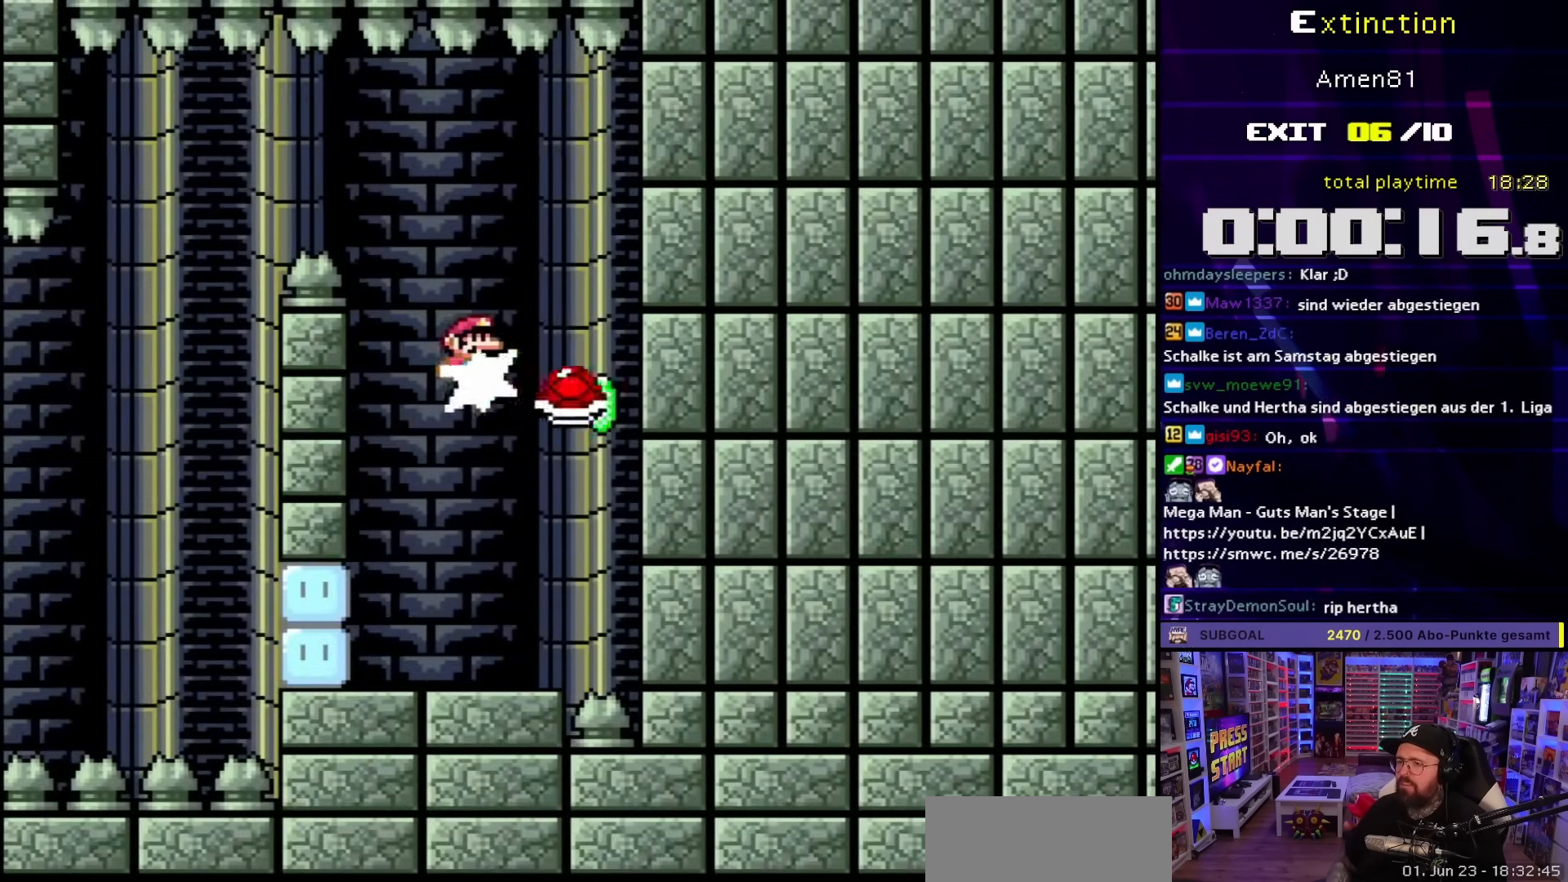
{"buttons": ["B", "Y", "DPAD_RIGHT"], "events": [[100, "DPAD_LEFT", "down"], [317, "DPAD_LEFT", "up"], [433, "DPAD_RIGHT", "down"]]}
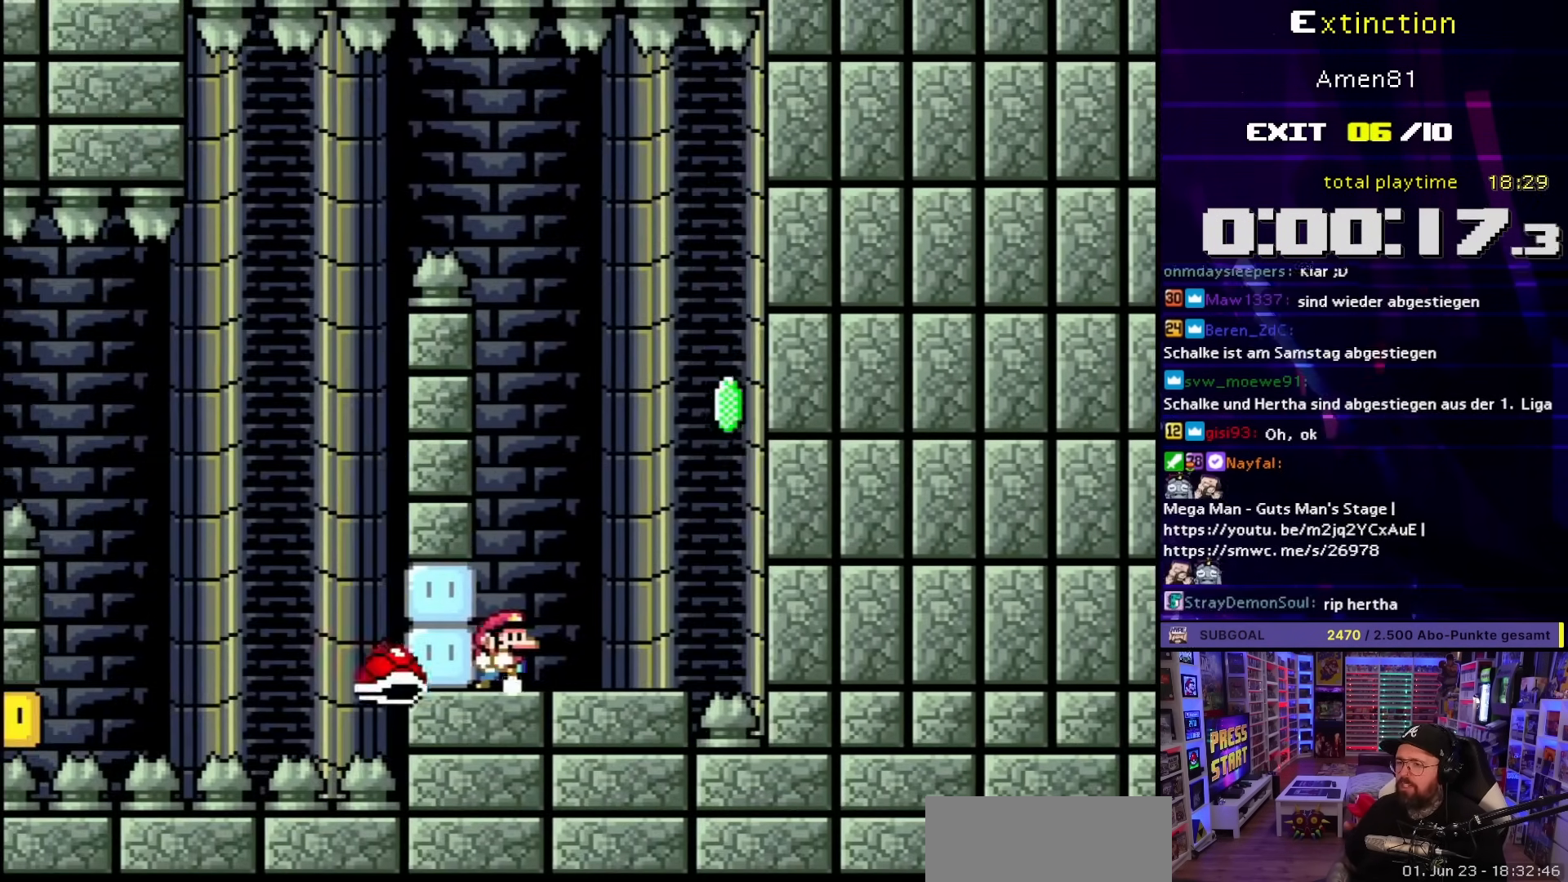
{"buttons": [], "events": [[83, "DPAD_RIGHT", "up"], [167, "B", "up"], [483, "Y", "up"]]}
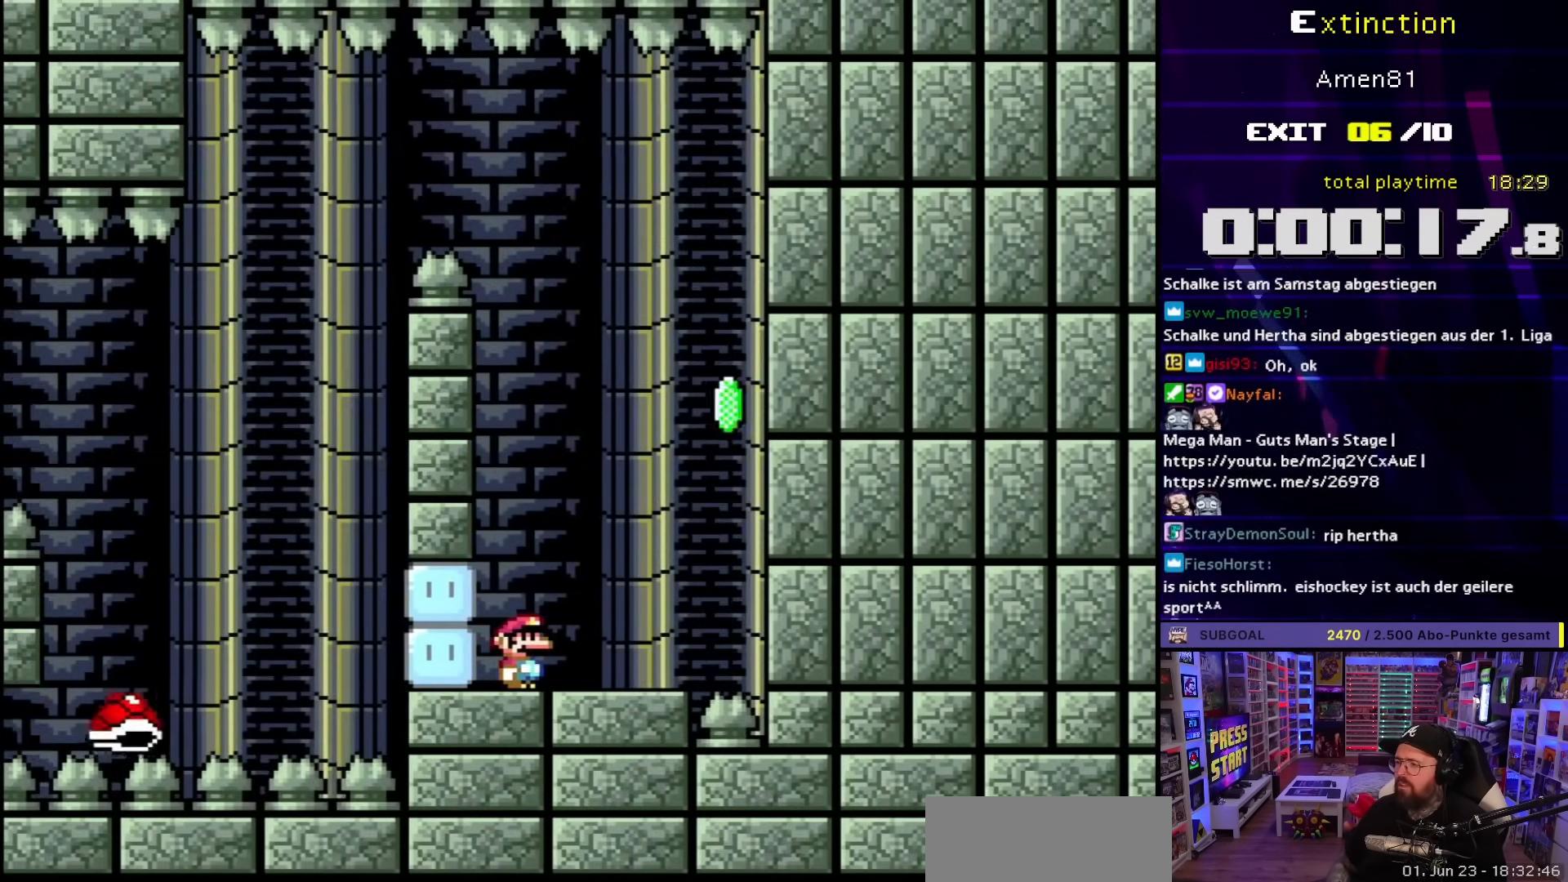
{"buttons": ["X", "DPAD_RIGHT"], "events": [[50, "X", "down"], [400, "DPAD_RIGHT", "down"]]}
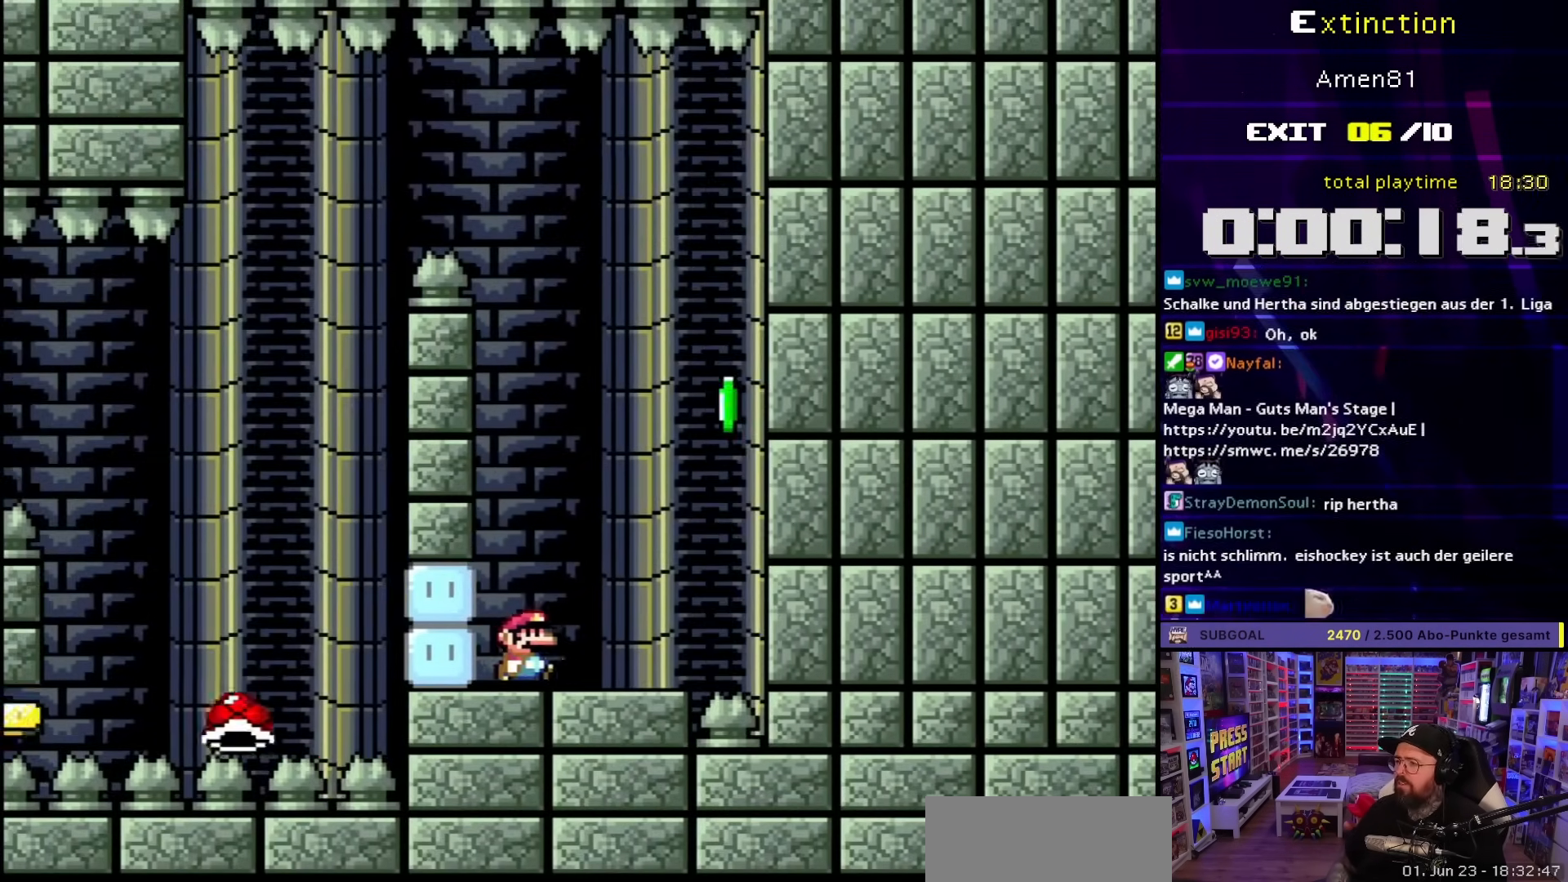
{"buttons": ["X", "DPAD_RIGHT"], "events": []}
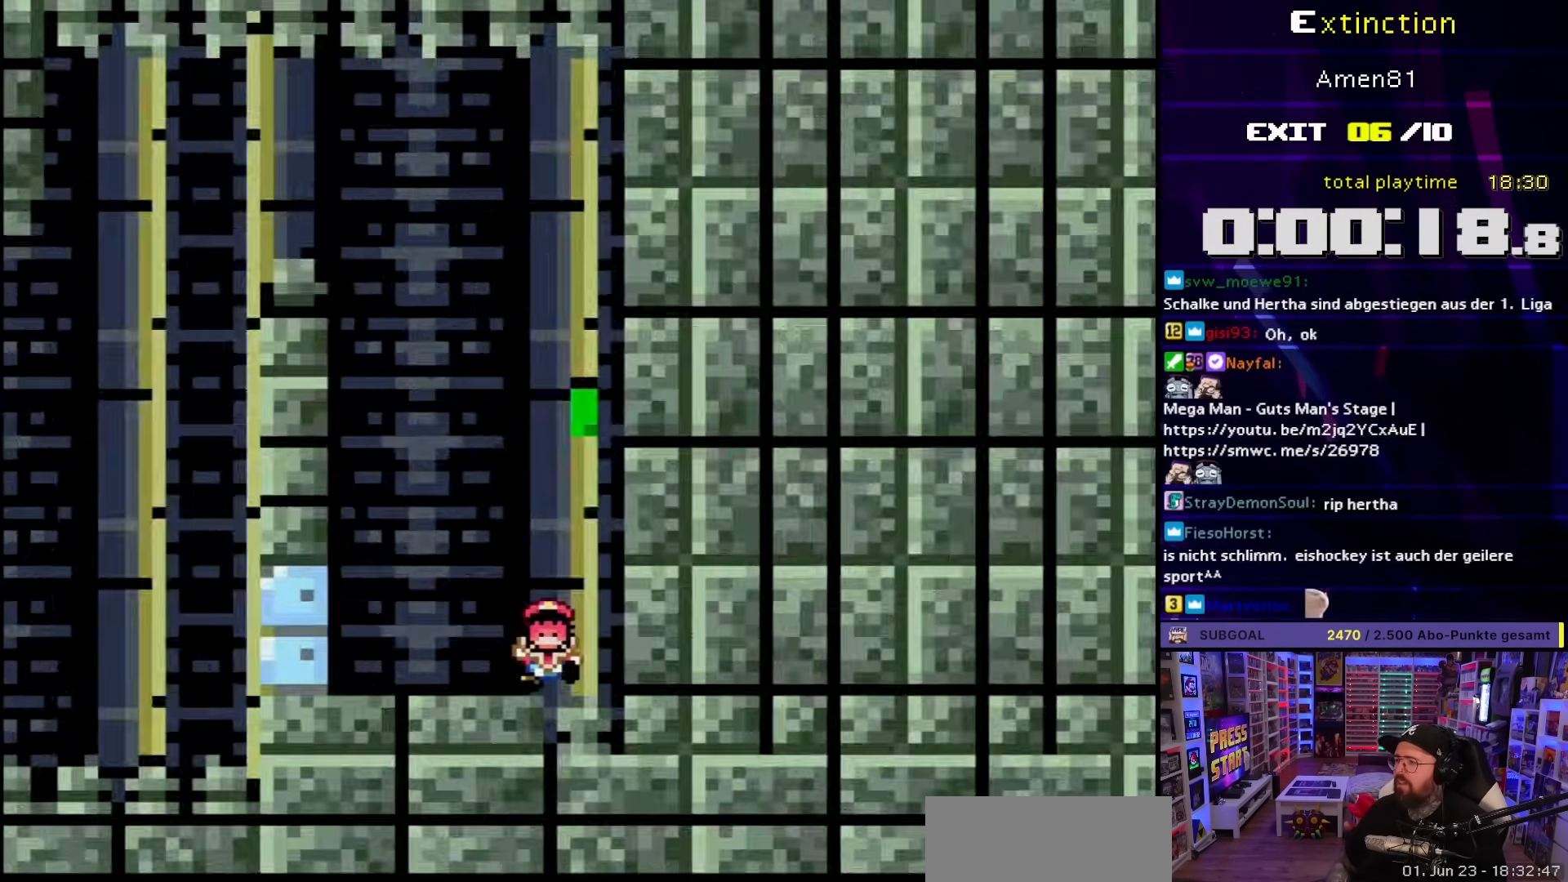
{"buttons": ["Y"], "events": [[133, "DPAD_RIGHT", "up"], [200, "X", "up"], [367, "Y", "down"]]}
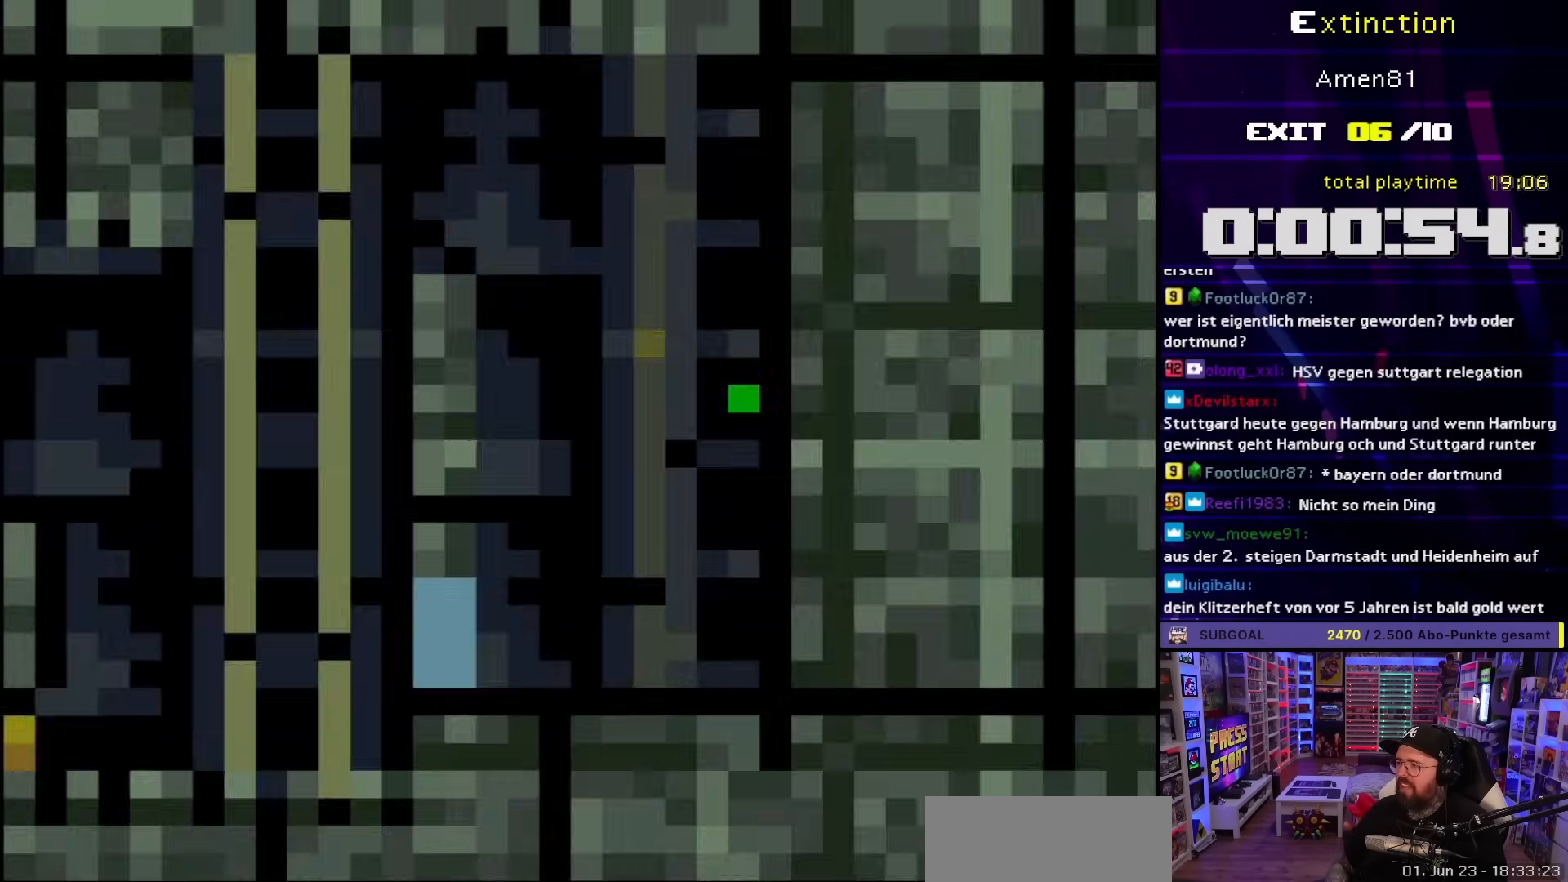
{"buttons": ["Y", "DPAD_RIGHT"], "events": [[200, "DPAD_RIGHT", "down"]]}
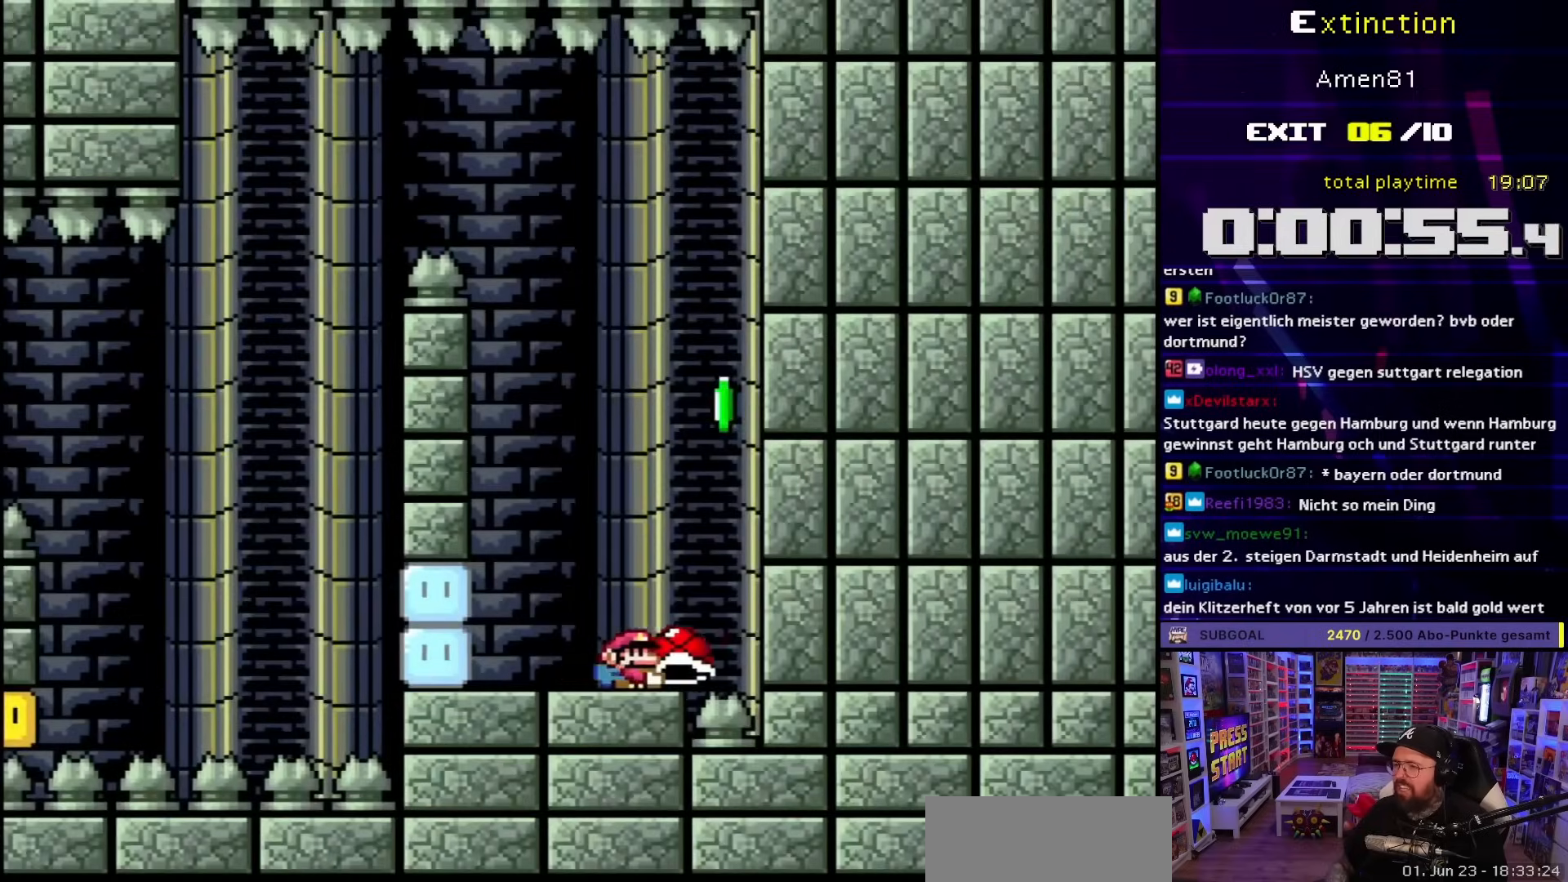
{"buttons": ["B", "DPAD_RIGHT"], "events": [[33, "B", "down"], [67, "DPAD_LEFT", "down"], [67, "DPAD_RIGHT", "up"], [433, "DPAD_LEFT", "up"], [450, "DPAD_RIGHT", "down"], [483, "Y", "up"]]}
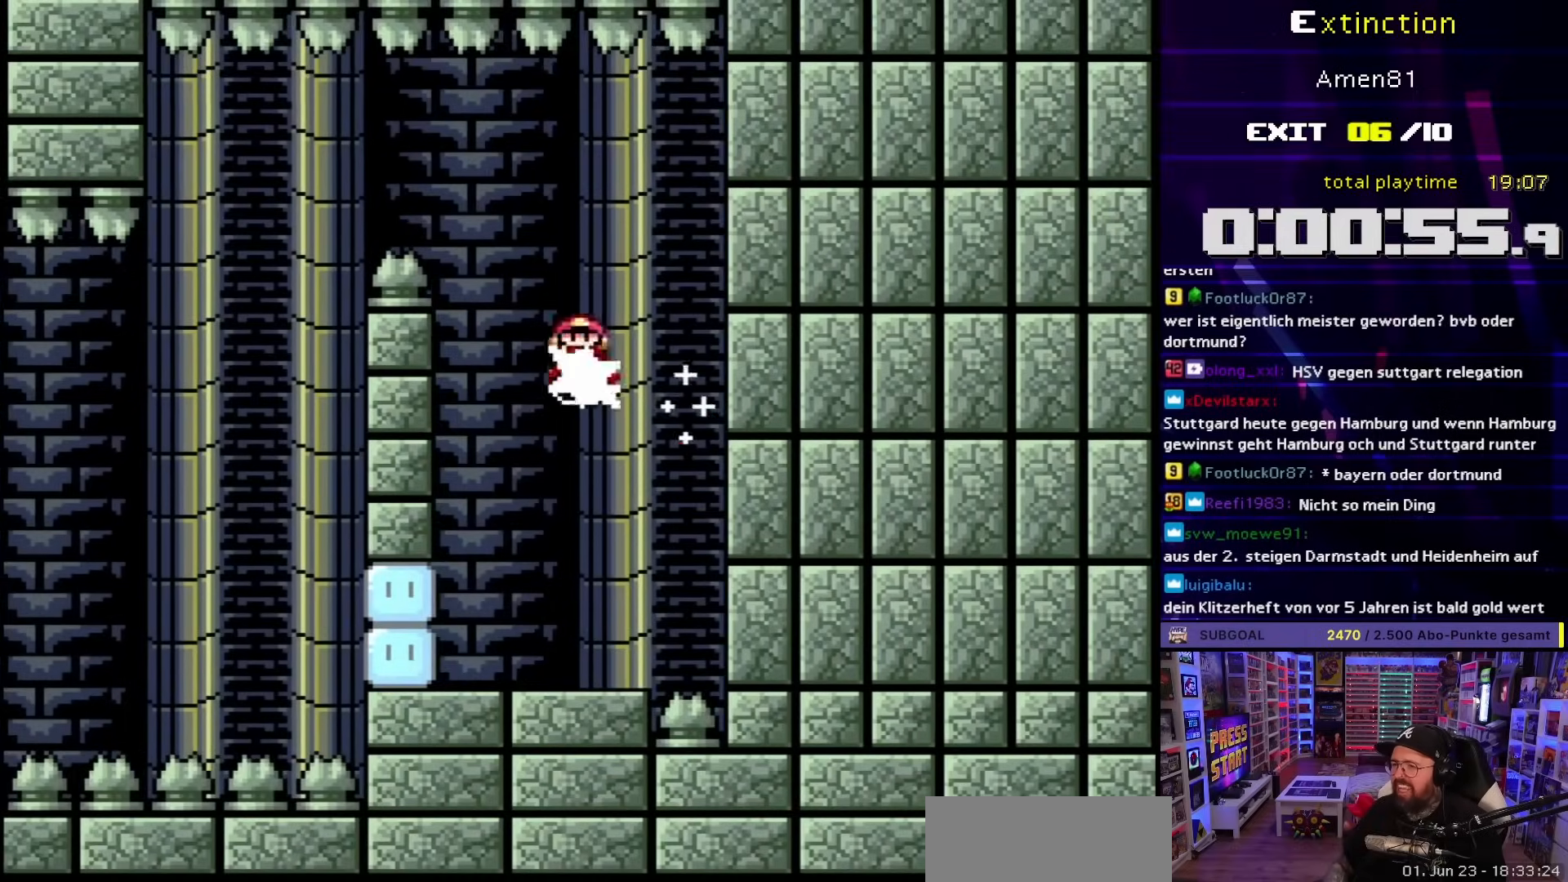
{"buttons": ["B", "Y", "DPAD_LEFT"], "events": [[67, "Y", "down"], [83, "DPAD_RIGHT", "up"], [350, "DPAD_LEFT", "down"]]}
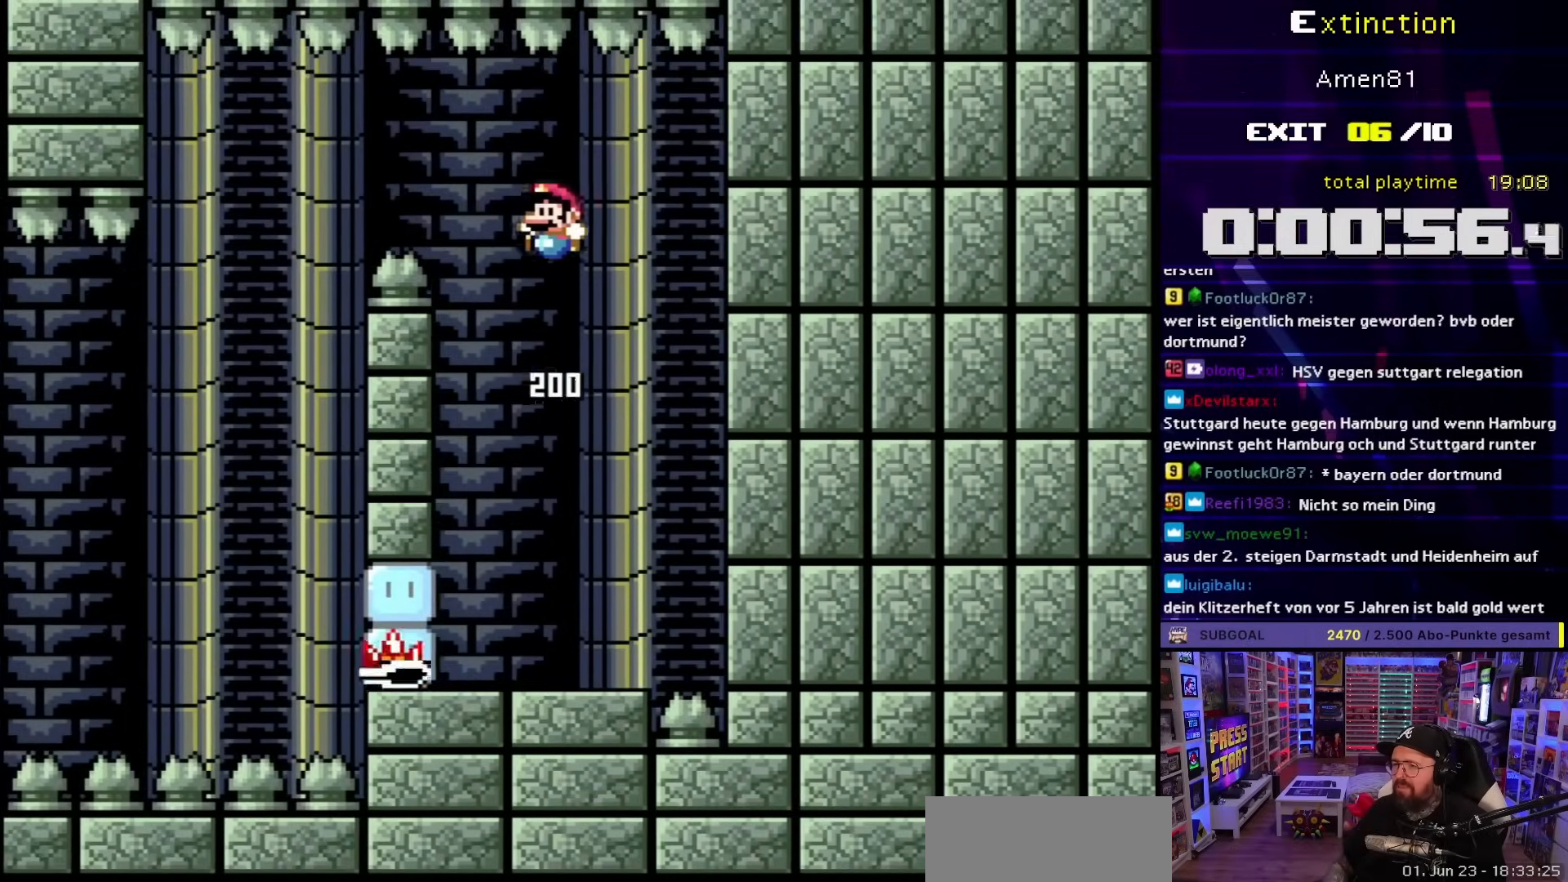
{"buttons": ["X", "DPAD_LEFT"], "events": [[100, "B", "up"], [183, "B", "down"], [467, "Y", "up"], [483, "X", "down"], [500, "B", "up"]]}
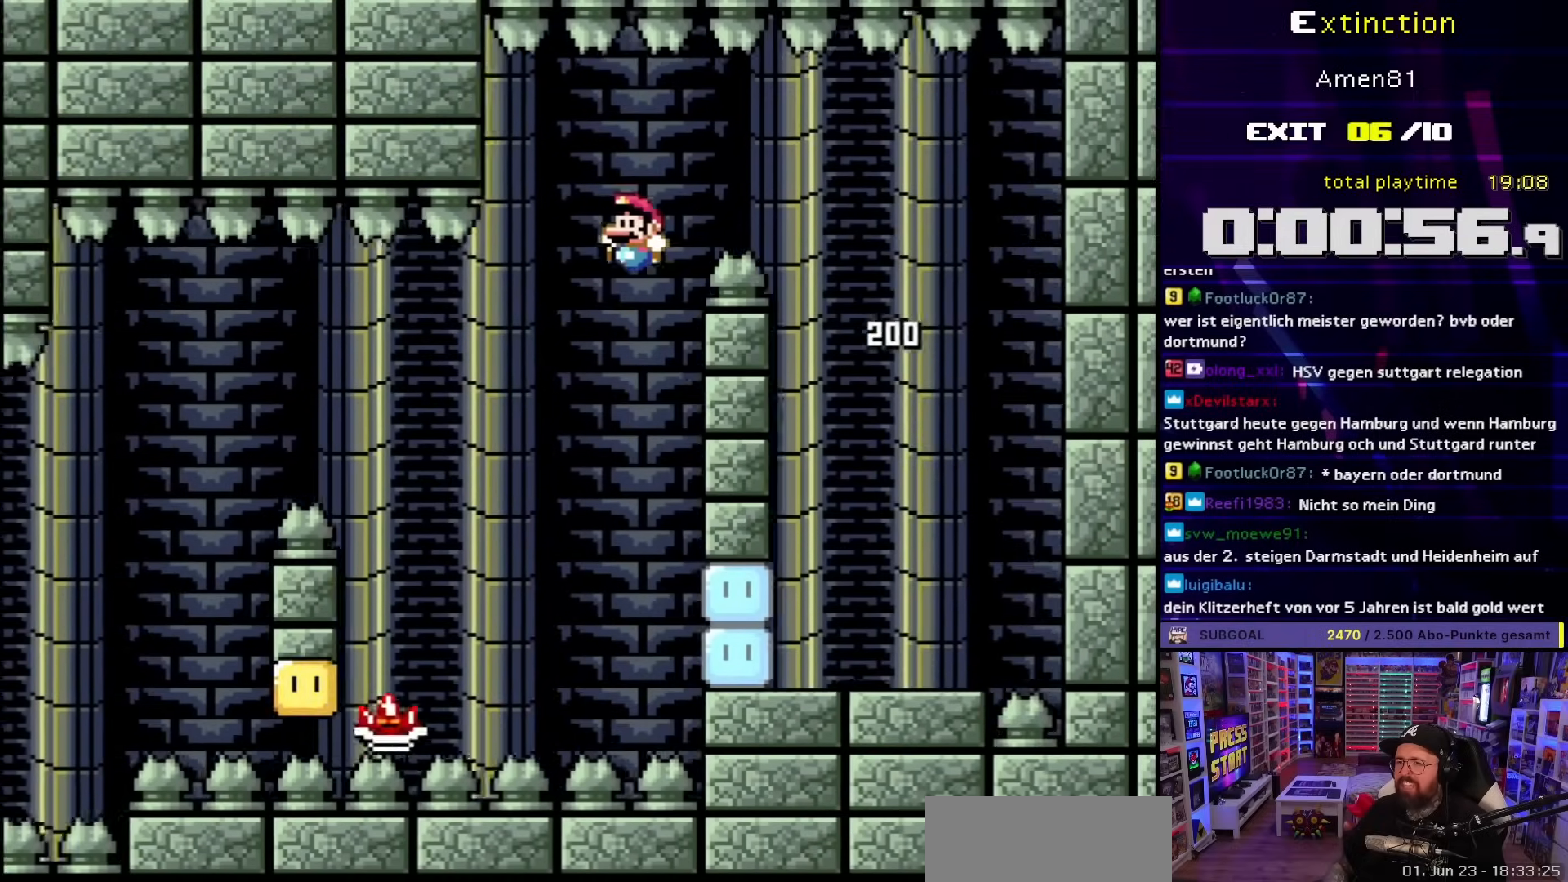
{"buttons": ["A", "X", "DPAD_LEFT"], "events": [[50, "A", "down"], [117, "DPAD_UP", "down"], [133, "DPAD_LEFT", "up"], [167, "DPAD_RIGHT", "down"], [167, "DPAD_UP", "up"], [250, "DPAD_UP", "down"], [367, "DPAD_RIGHT", "up"], [367, "DPAD_UP", "up"], [383, "DPAD_LEFT", "down"]]}
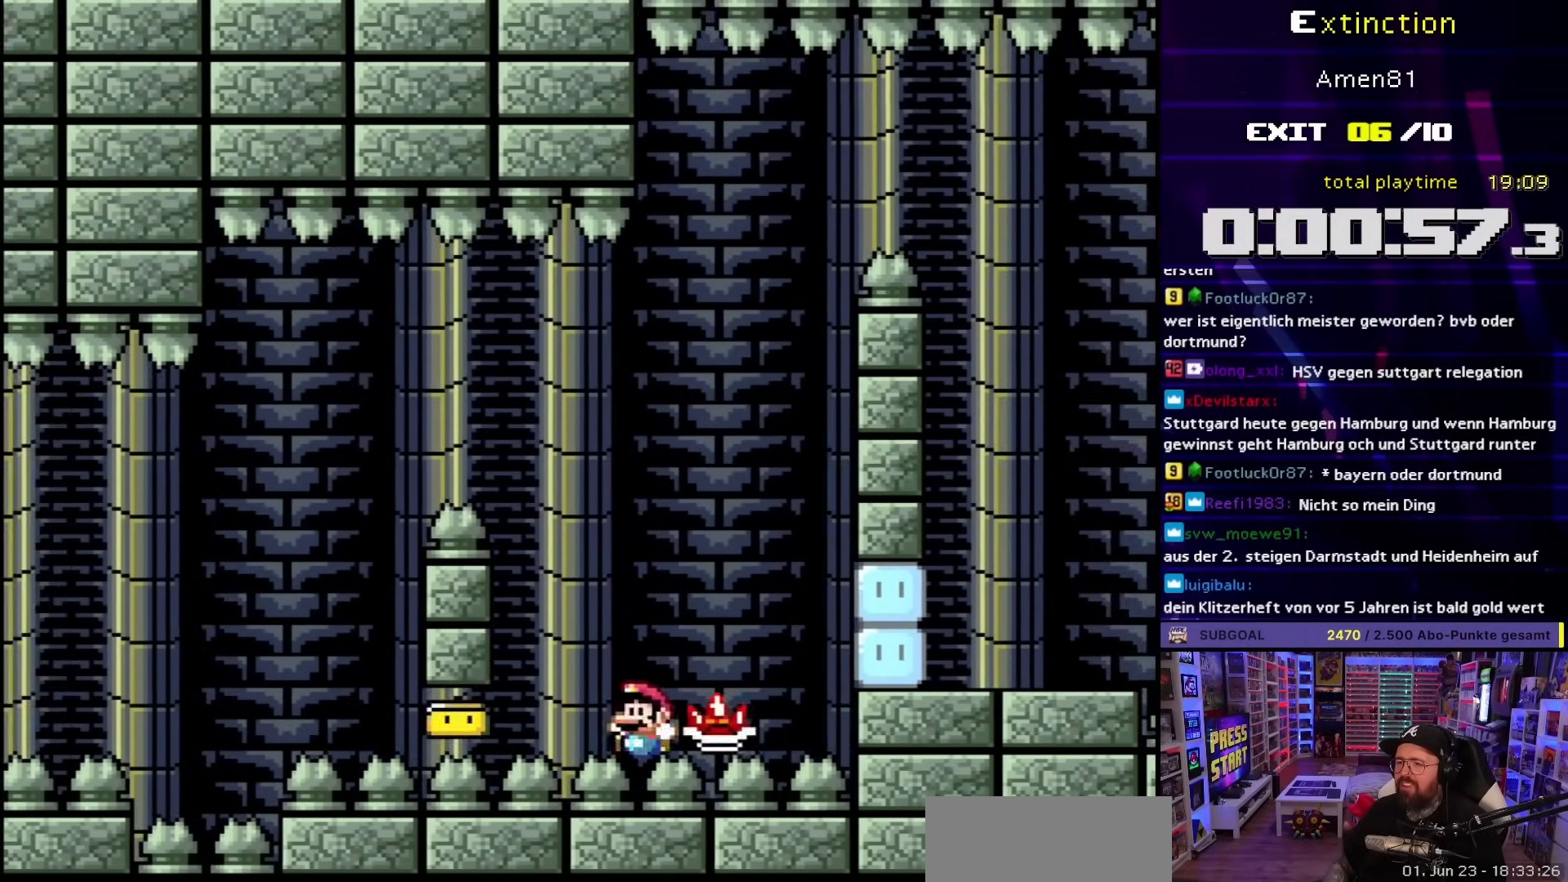
{"buttons": ["A"], "events": [[267, "A", "up"], [300, "DPAD_LEFT", "up"], [333, "X", "up"], [450, "A", "down"]]}
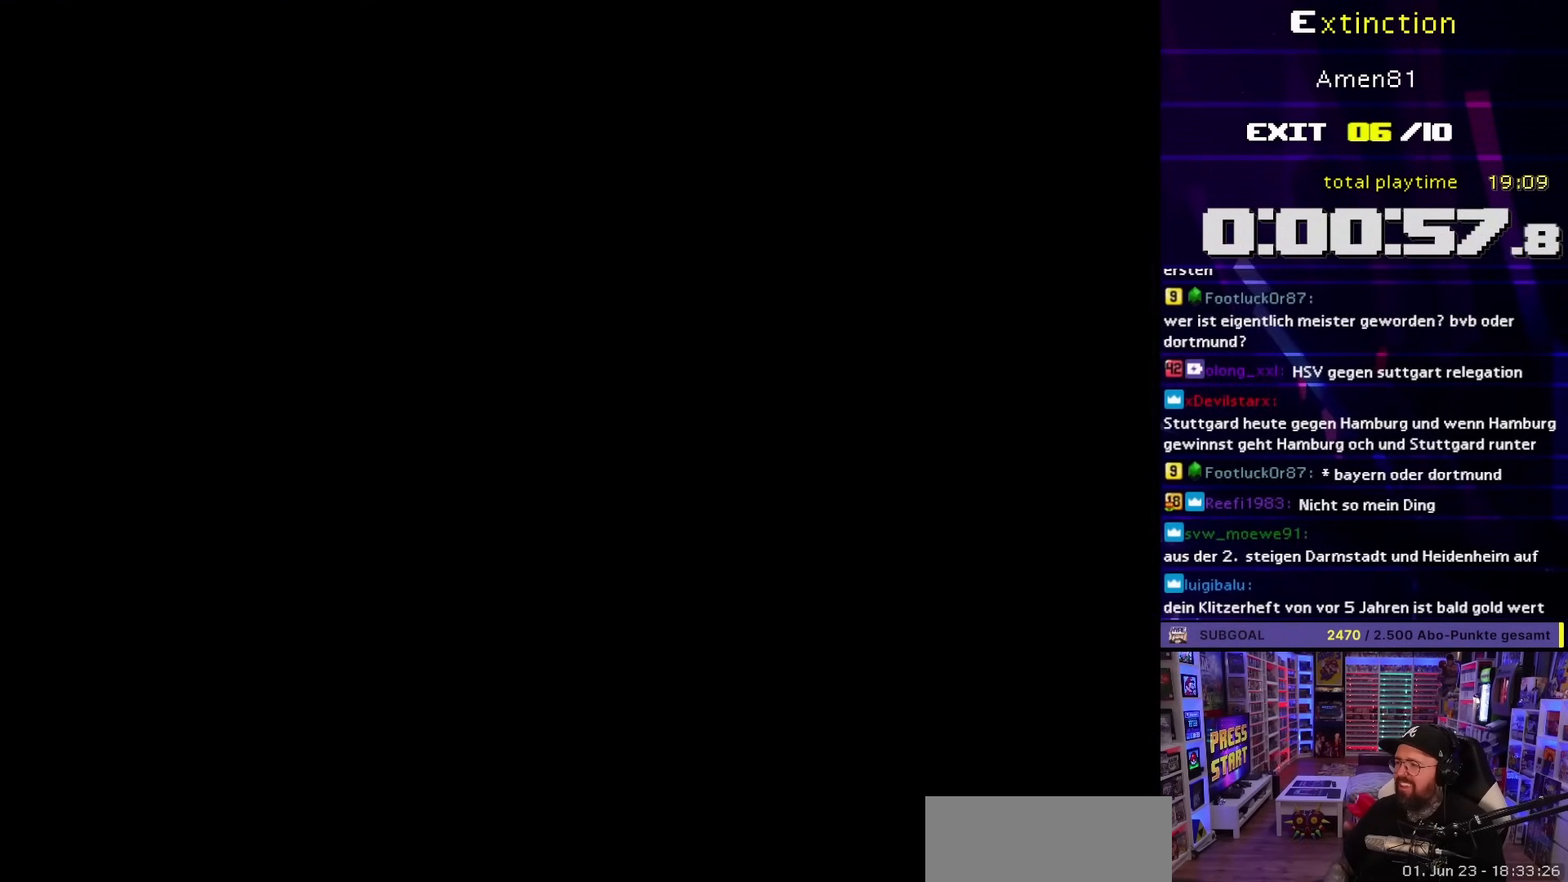
{"buttons": ["A"], "events": []}
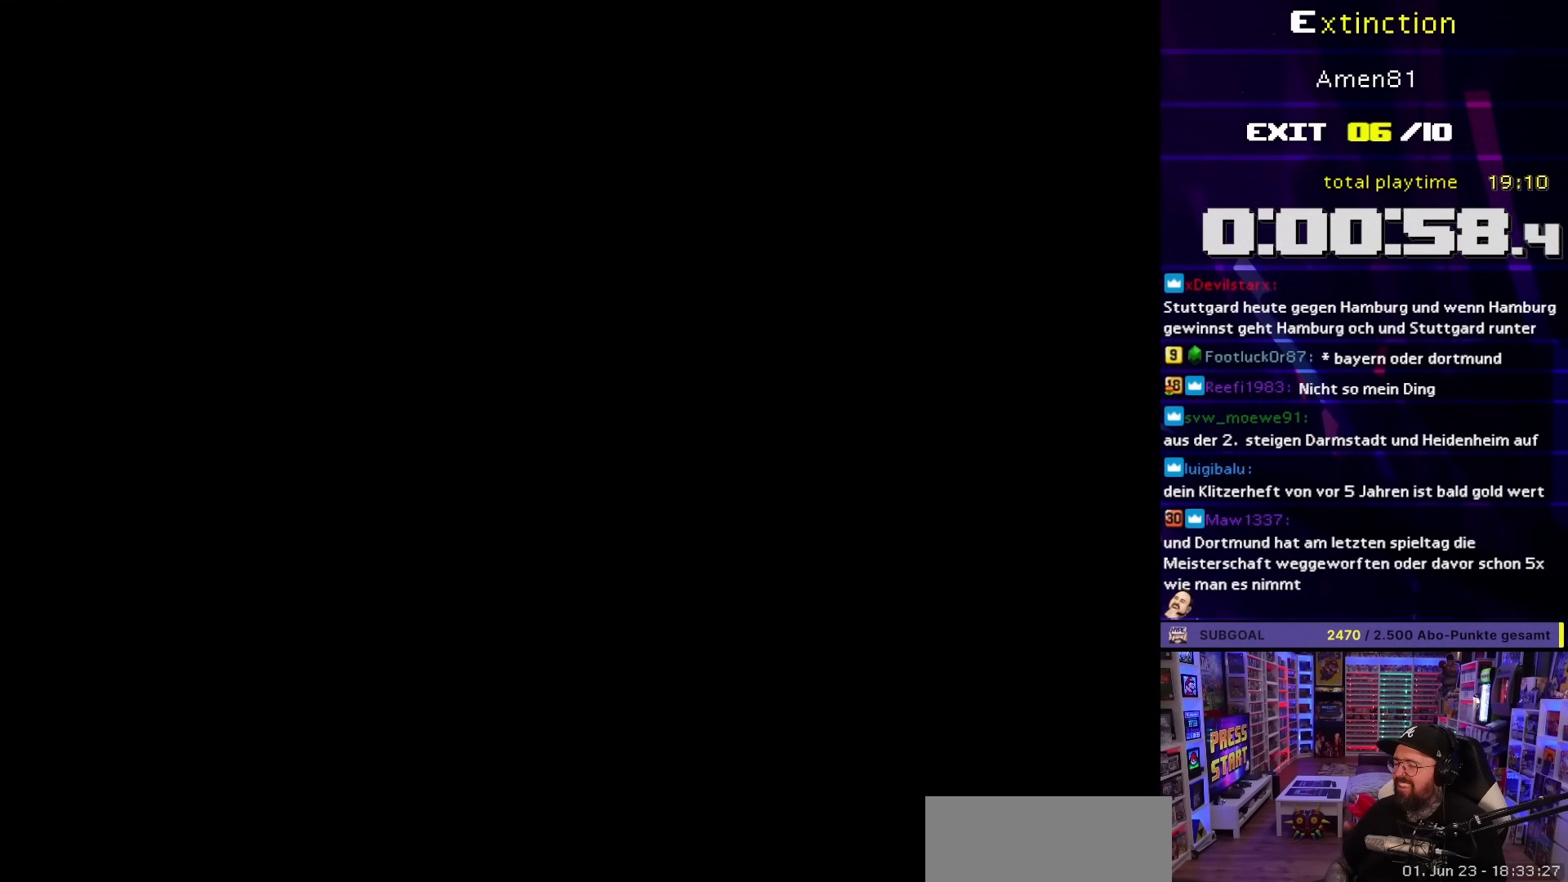
{"buttons": ["A"], "events": []}
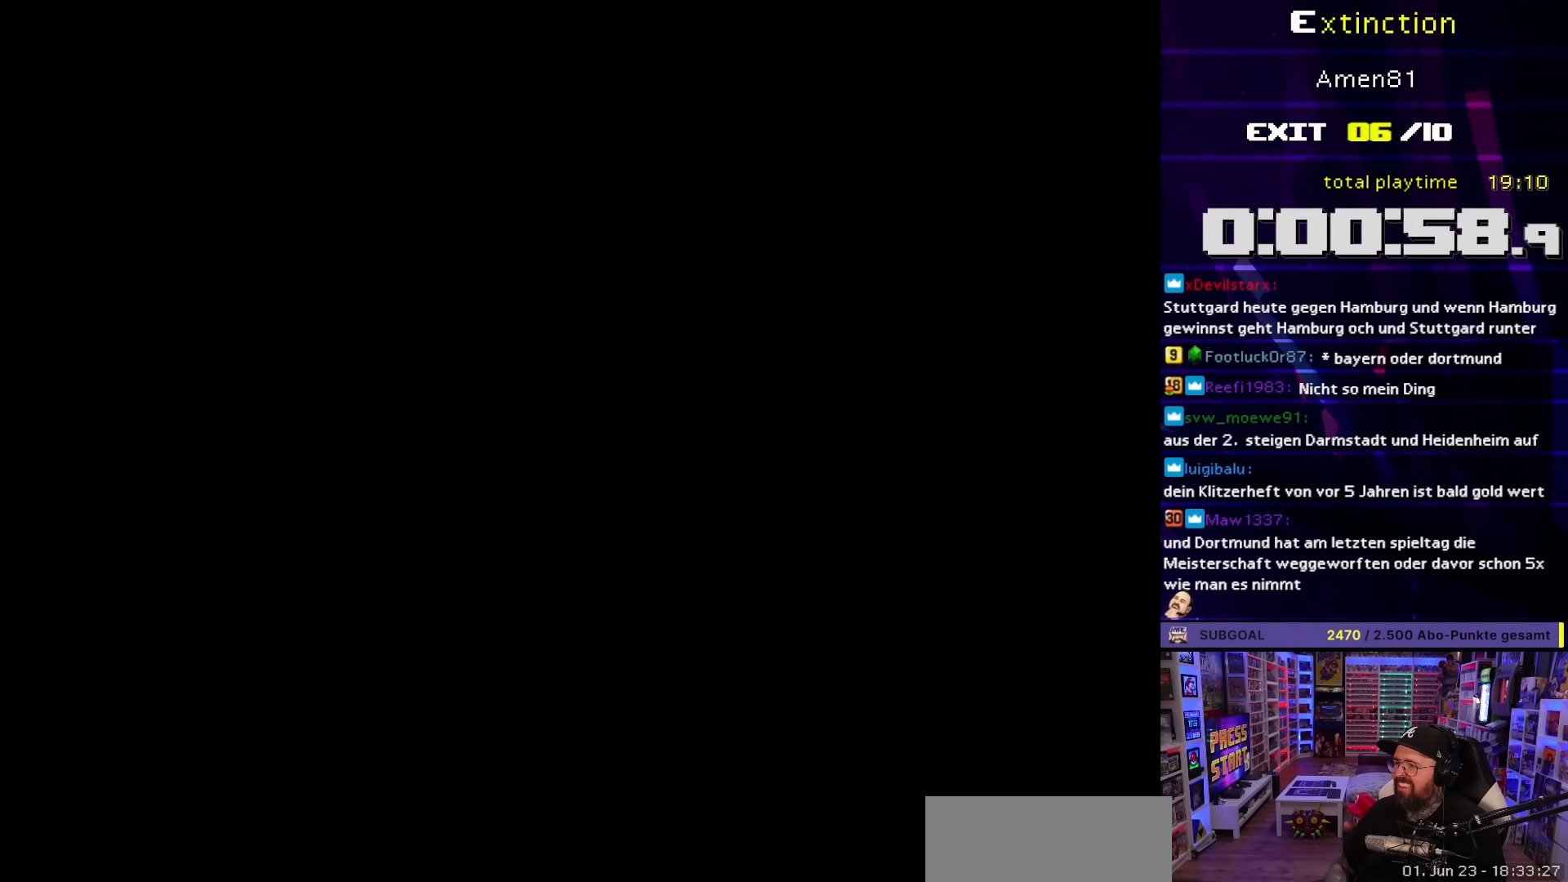
{"buttons": ["A"], "events": []}
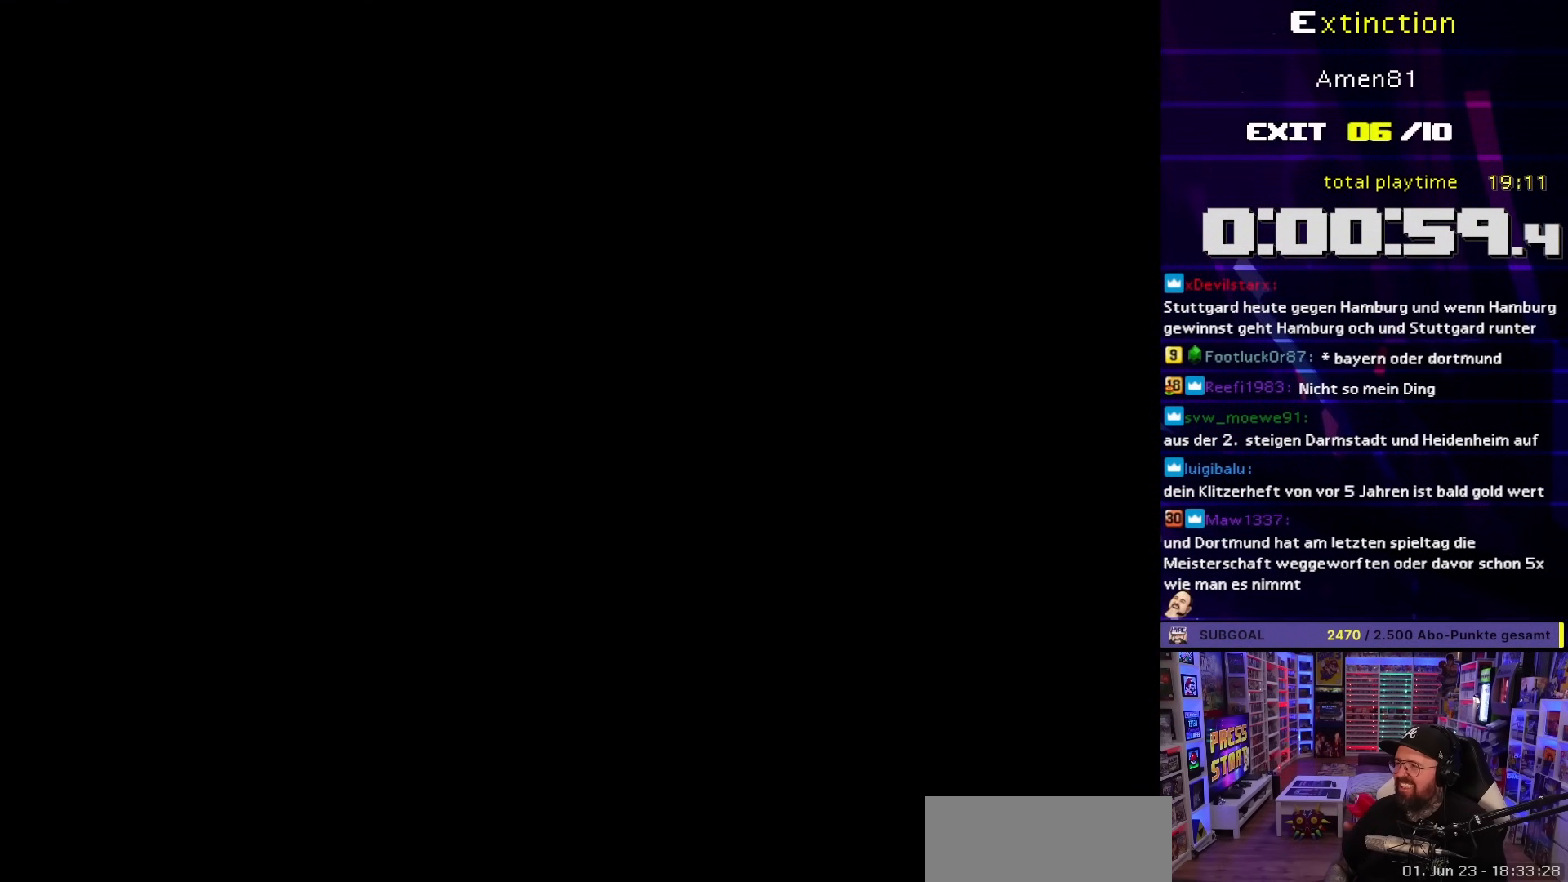
{"buttons": ["B", "Y"], "events": [[67, "A", "up"], [183, "B", "down"], [217, "Y", "down"]]}
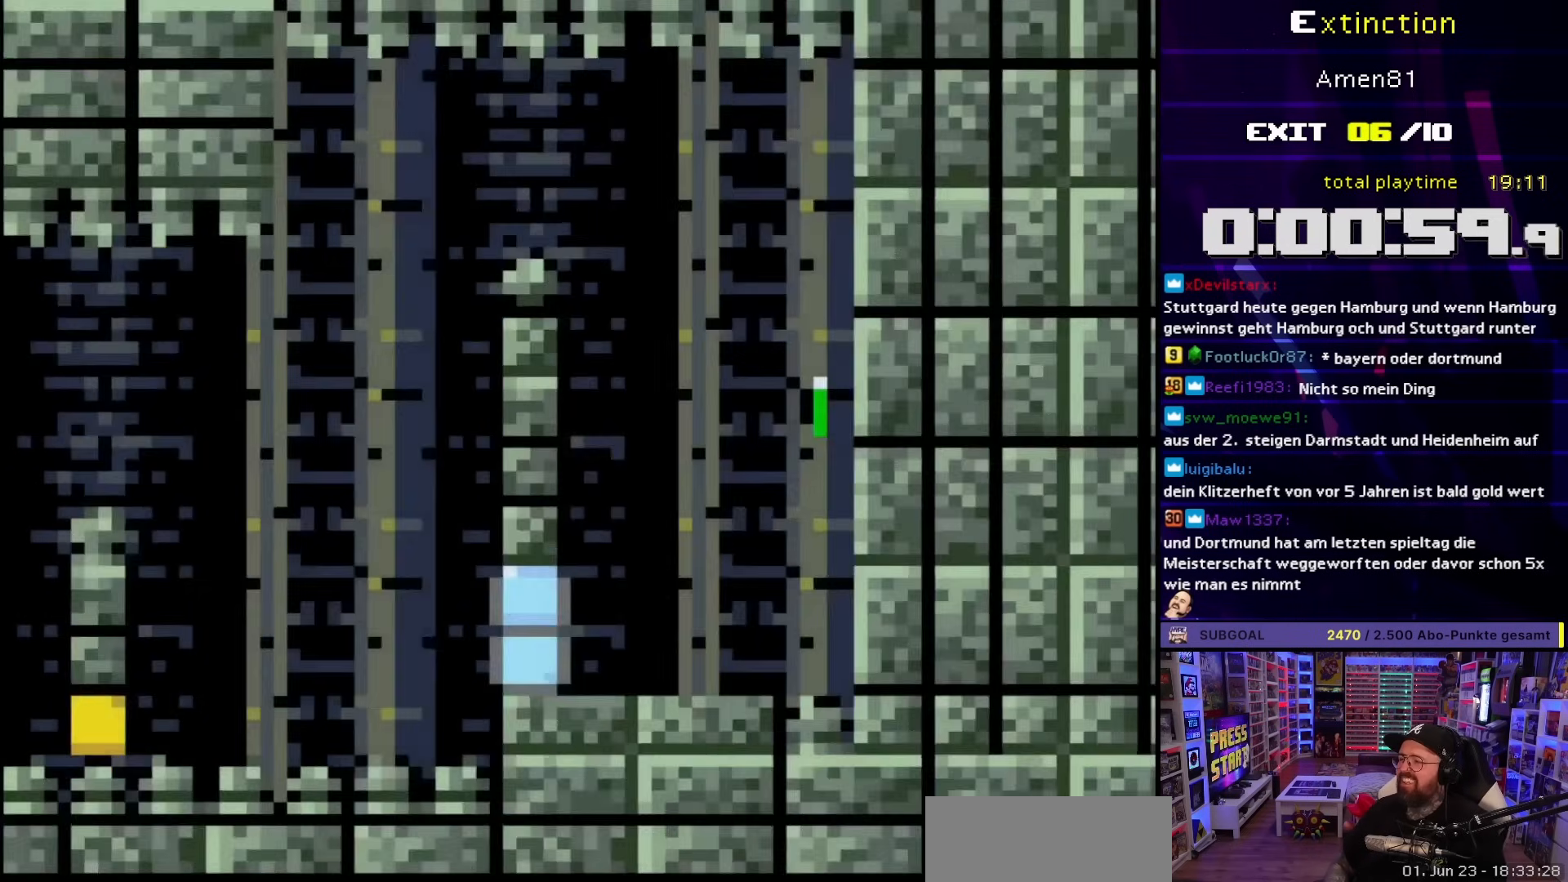
{"buttons": ["B", "Y", "DPAD_LEFT"], "events": [[33, "DPAD_RIGHT", "down"], [50, "B", "up"], [317, "B", "down"], [333, "DPAD_UP", "down"], [350, "DPAD_RIGHT", "up"], [367, "DPAD_LEFT", "down"], [367, "DPAD_UP", "up"]]}
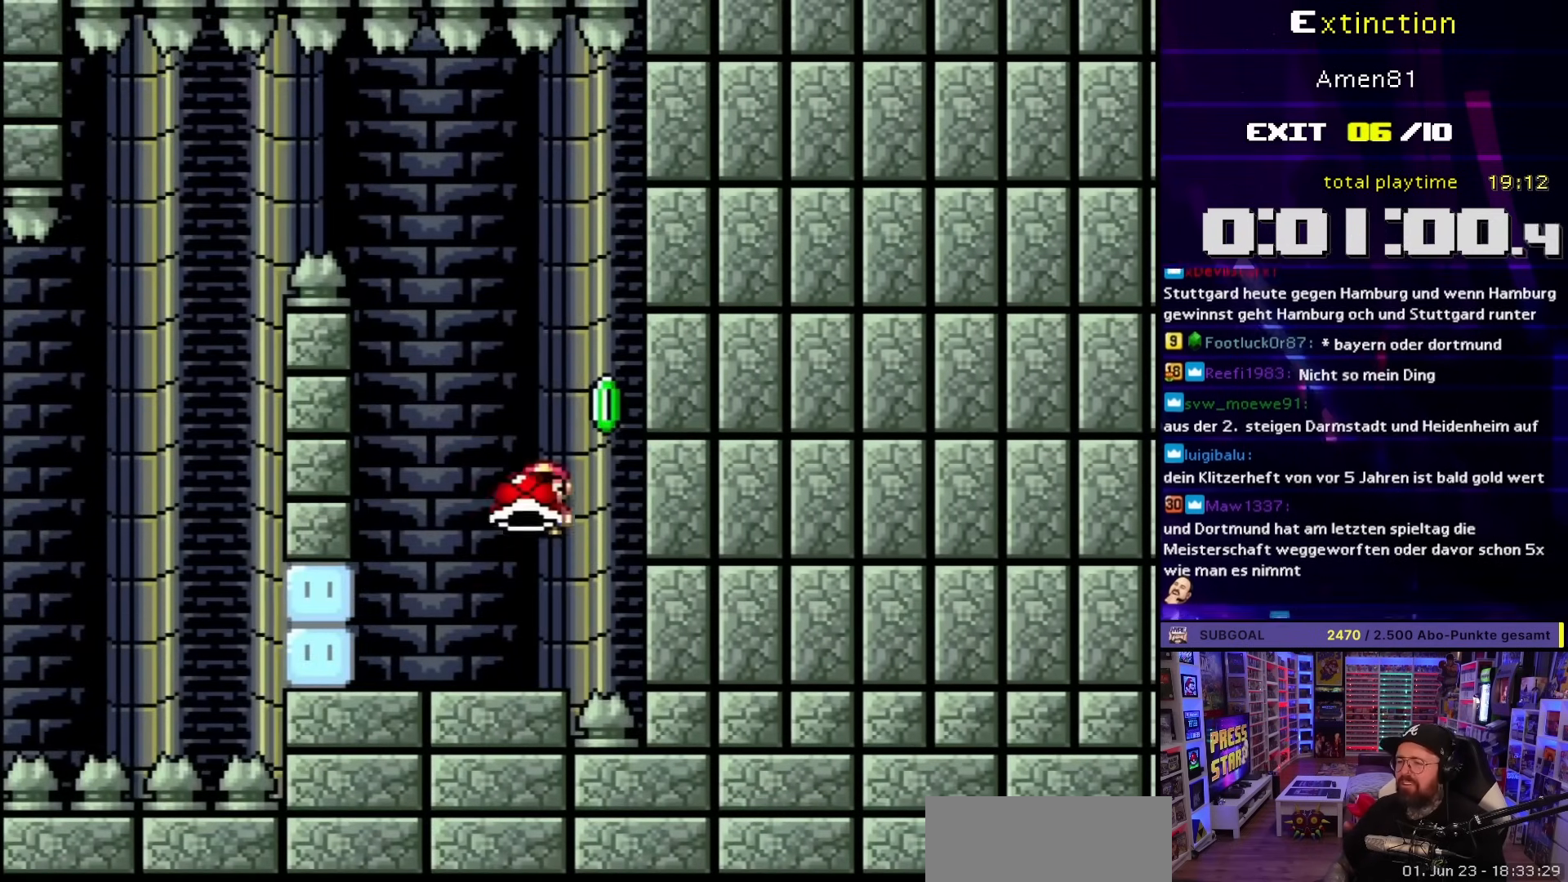
{"buttons": ["B", "Y", "DPAD_LEFT"], "events": [[150, "DPAD_UP", "down"], [167, "DPAD_LEFT", "up"], [233, "DPAD_RIGHT", "down"], [233, "DPAD_UP", "up"], [250, "Y", "up"], [317, "DPAD_RIGHT", "up"], [317, "Y", "down"], [483, "DPAD_LEFT", "down"]]}
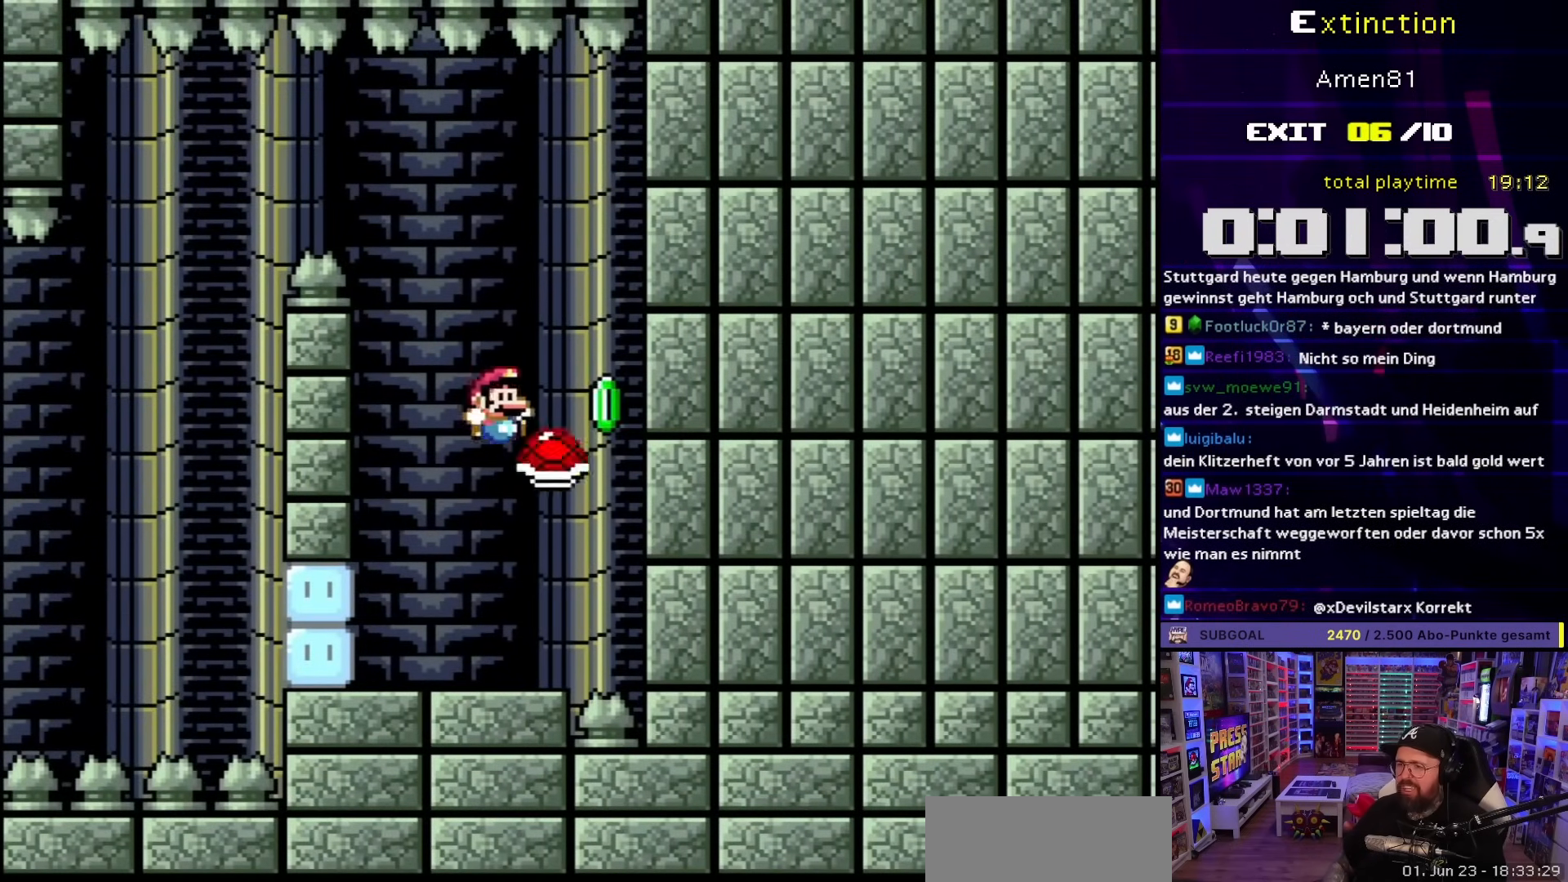
{"buttons": ["B", "Y", "DPAD_LEFT"], "events": []}
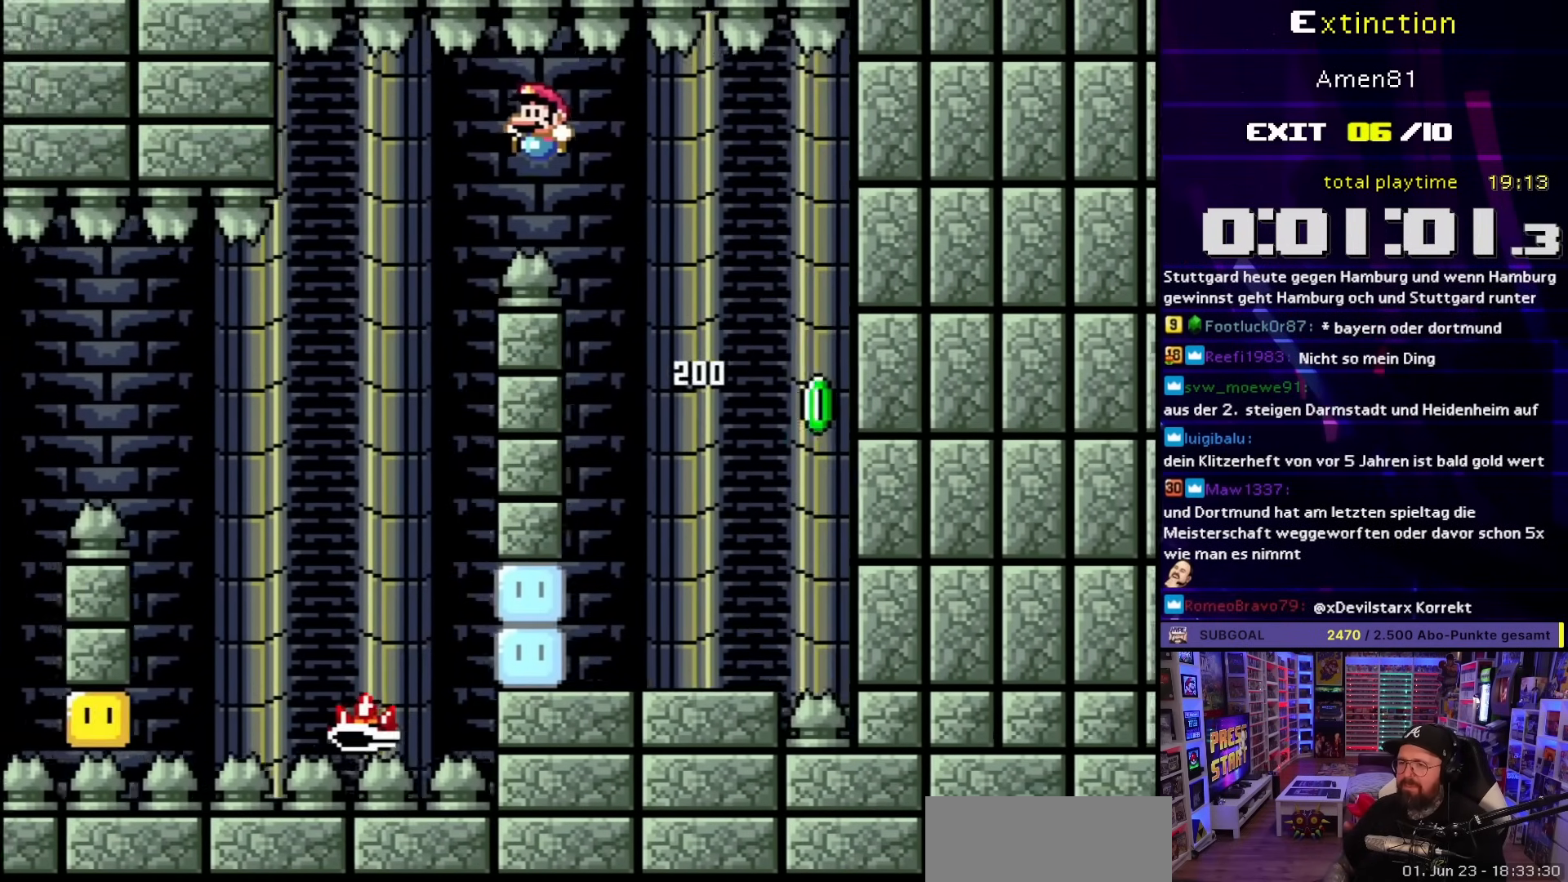
{"buttons": ["A", "X"], "events": [[67, "Y", "up"], [83, "B", "up"], [83, "X", "down"], [150, "A", "down"], [233, "DPAD_LEFT", "up"], [250, "DPAD_RIGHT", "down"], [467, "DPAD_RIGHT", "up"]]}
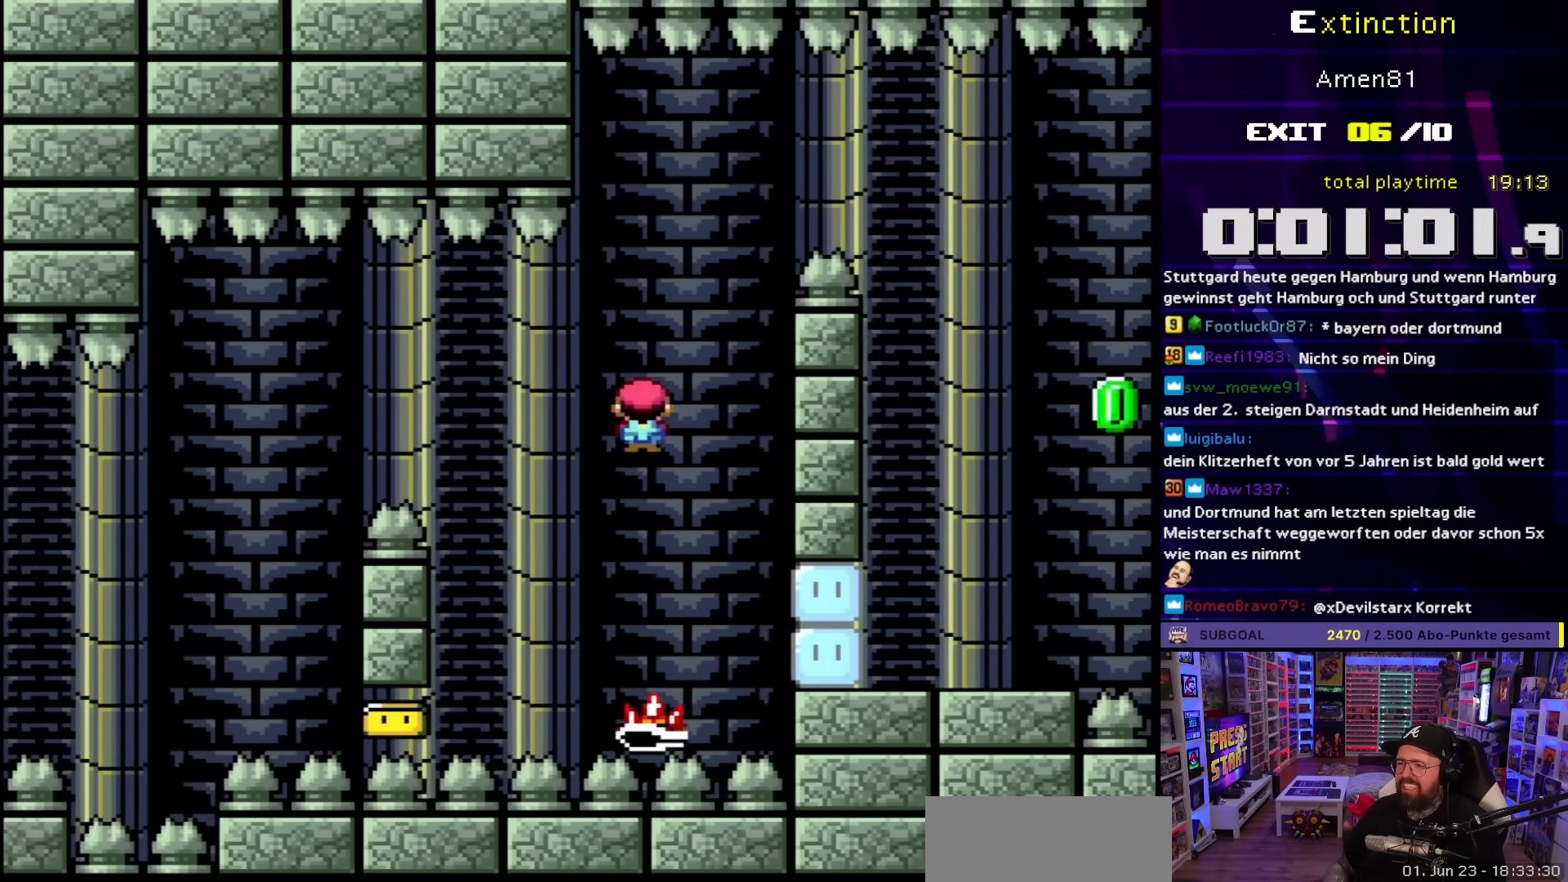
{"buttons": ["A", "X", "DPAD_LEFT"], "events": [[83, "DPAD_LEFT", "down"]]}
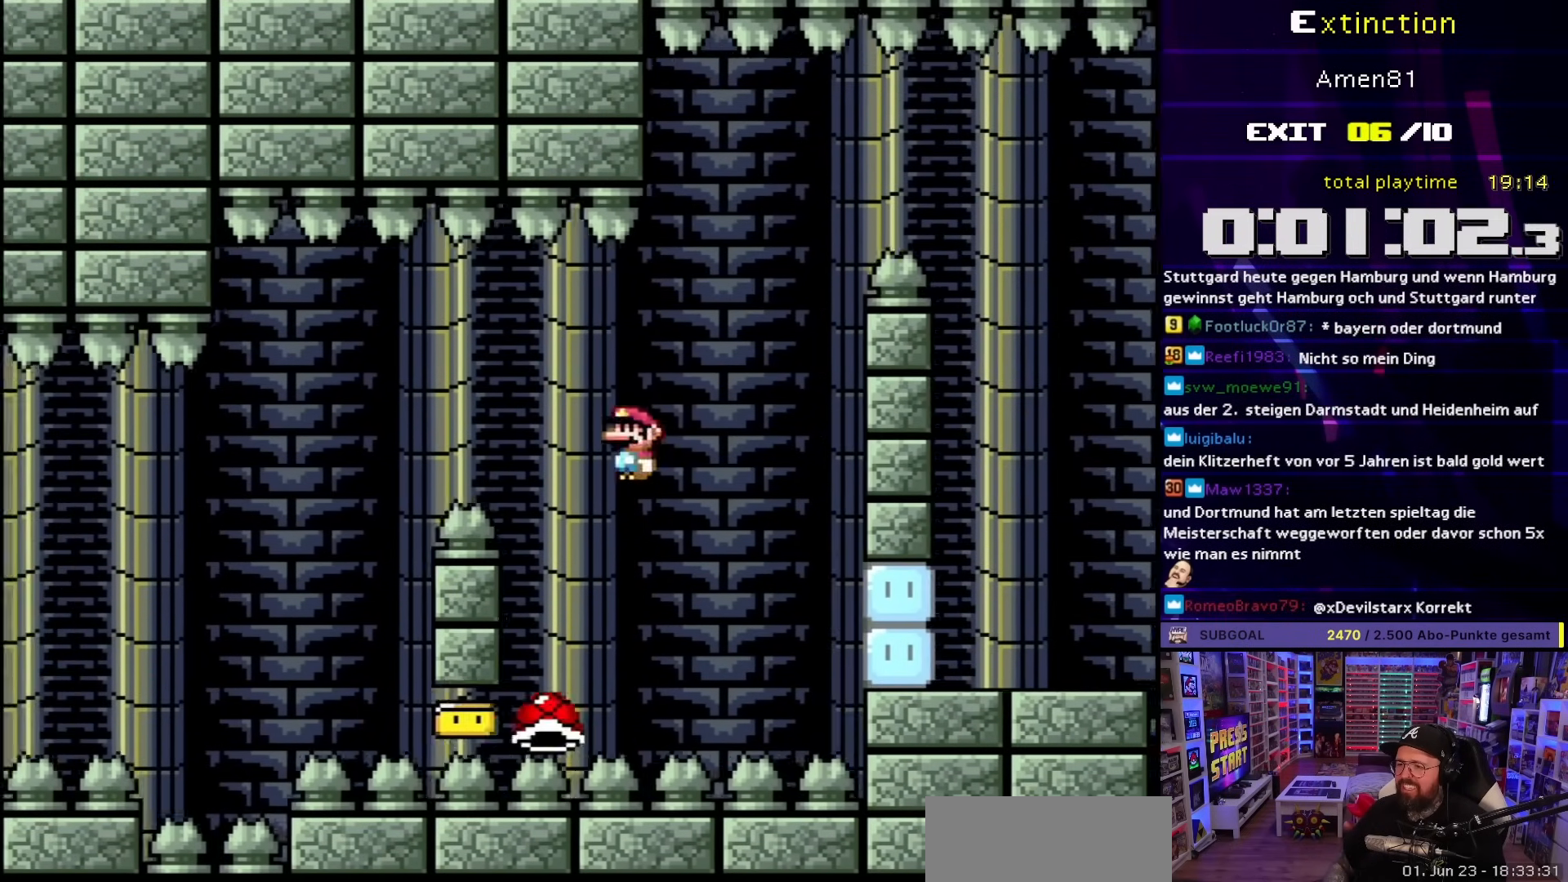
{"buttons": ["B", "Y", "DPAD_LEFT"], "events": [[250, "A", "up"], [267, "Y", "down"], [283, "X", "up"], [350, "B", "down"]]}
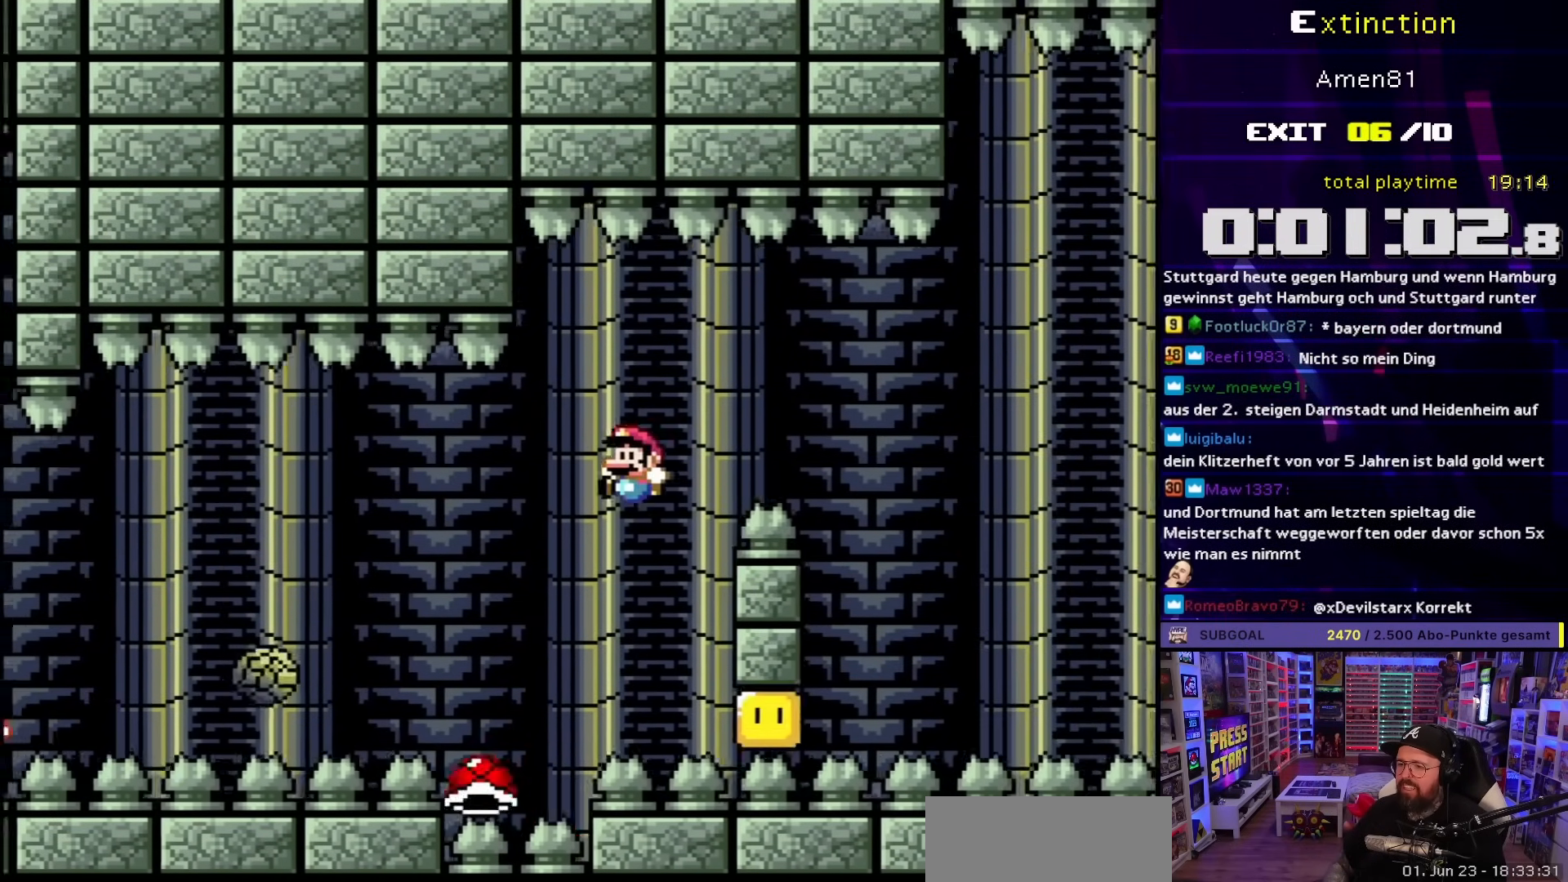
{"buttons": ["A", "X", "DPAD_LEFT"], "events": [[17, "B", "up"], [50, "DPAD_UP", "down"], [67, "DPAD_LEFT", "up"], [83, "B", "down"], [83, "DPAD_RIGHT", "down"], [83, "DPAD_UP", "up"], [167, "DPAD_UP", "down"], [183, "DPAD_RIGHT", "up"], [200, "DPAD_LEFT", "down"], [200, "DPAD_UP", "up"], [433, "B", "up"], [450, "Y", "up"], [467, "X", "down"], [500, "A", "down"]]}
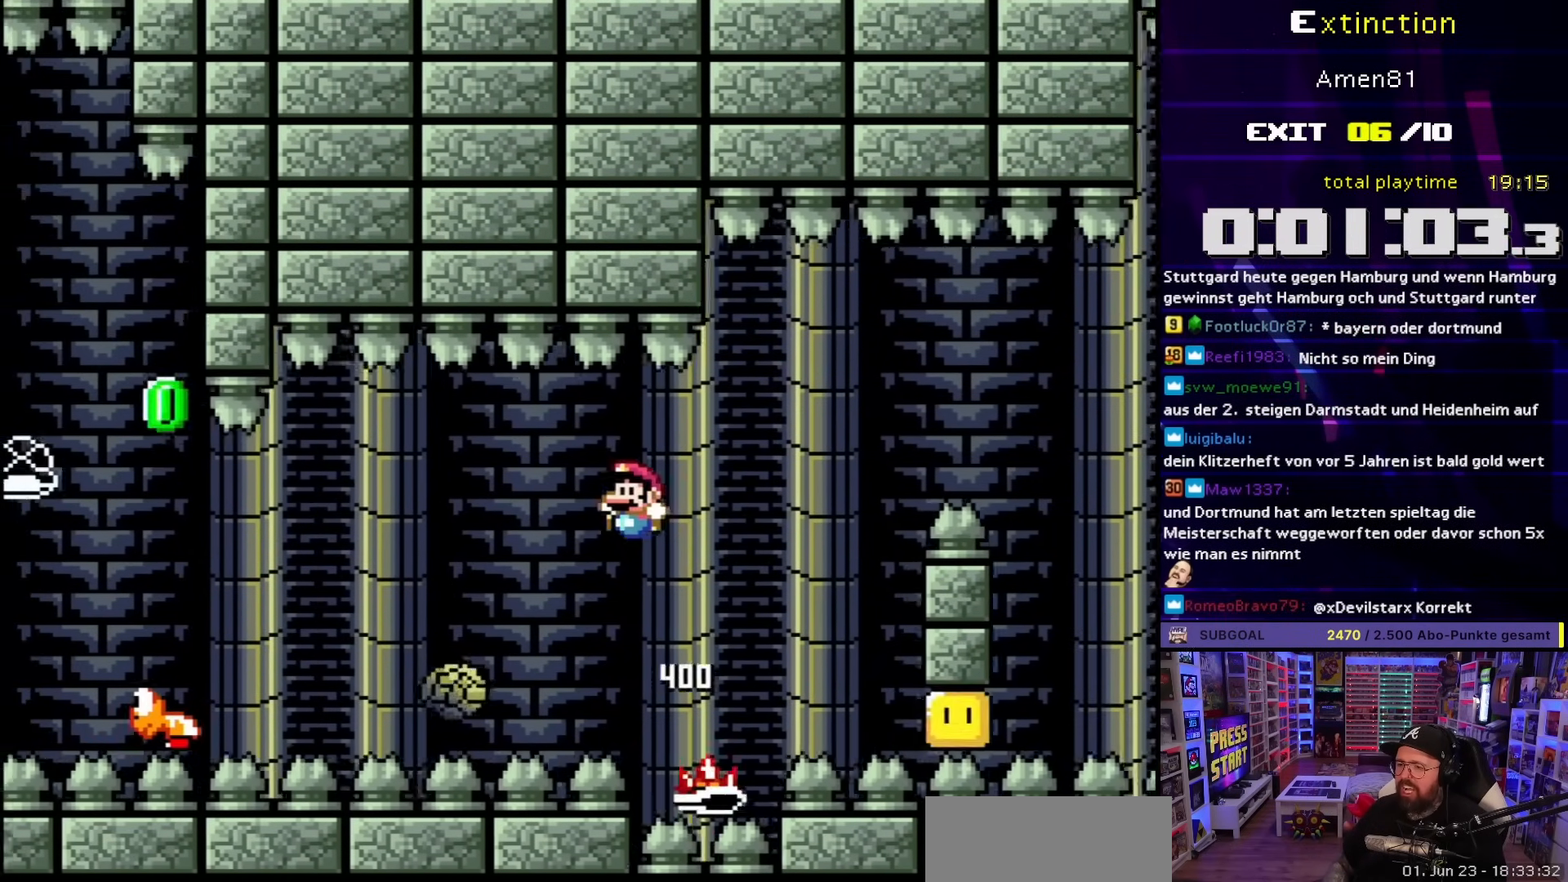
{"buttons": ["A", "X", "DPAD_LEFT"], "events": [[33, "DPAD_LEFT", "up"], [83, "A", "up"], [317, "DPAD_LEFT", "down"], [433, "A", "down"]]}
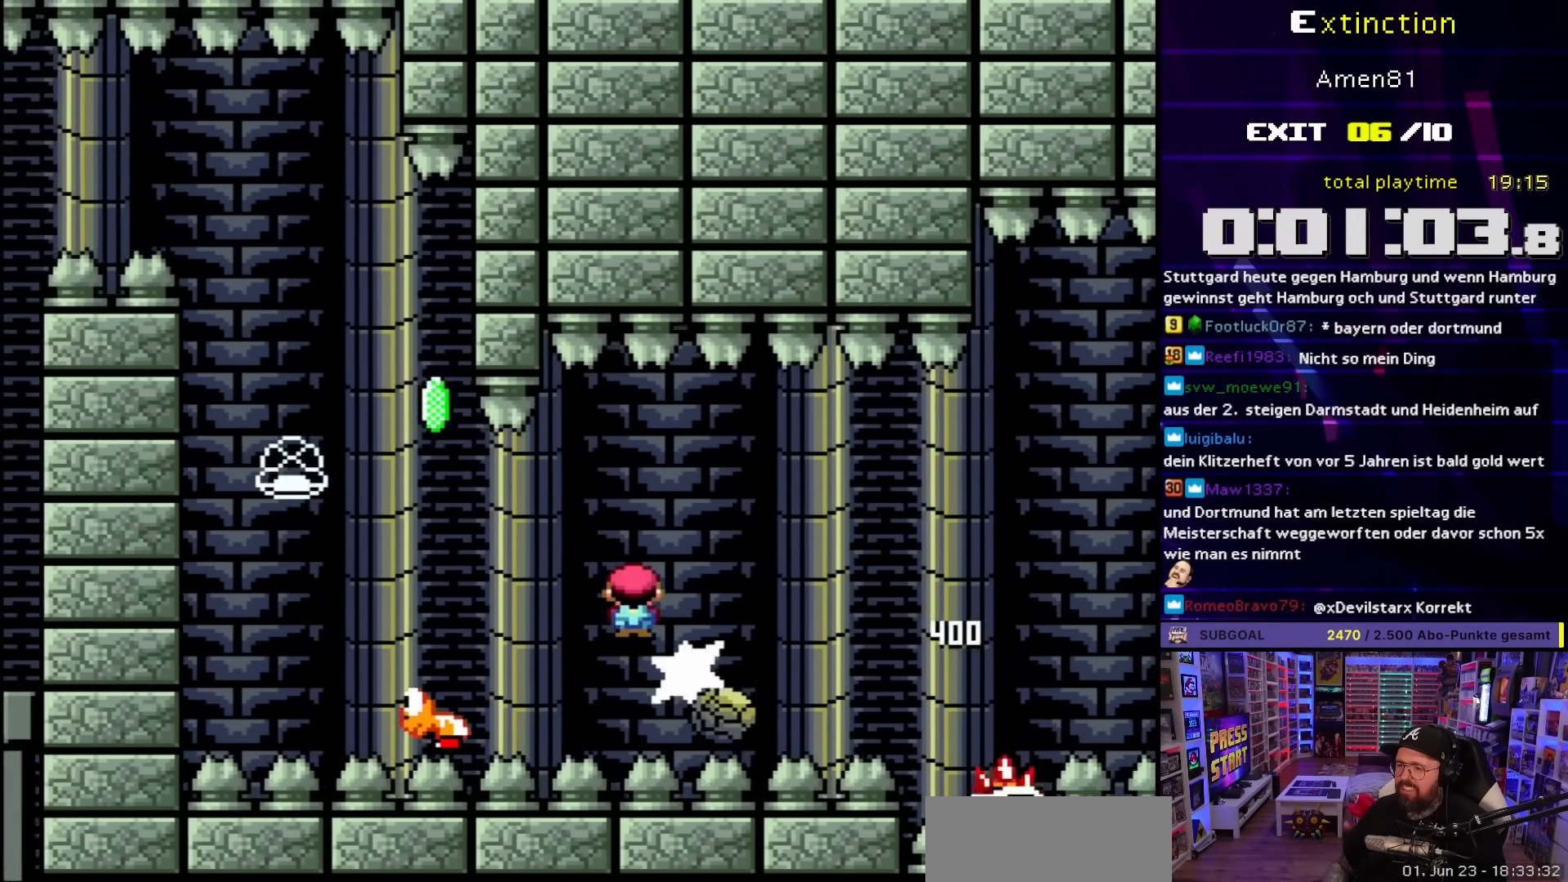
{"buttons": ["B", "Y", "DPAD_LEFT"], "events": [[167, "A", "up"], [167, "Y", "down"], [183, "X", "up"], [217, "B", "down"], [333, "DPAD_LEFT", "up"], [350, "DPAD_RIGHT", "down"], [383, "DPAD_RIGHT", "up"], [400, "DPAD_LEFT", "down"]]}
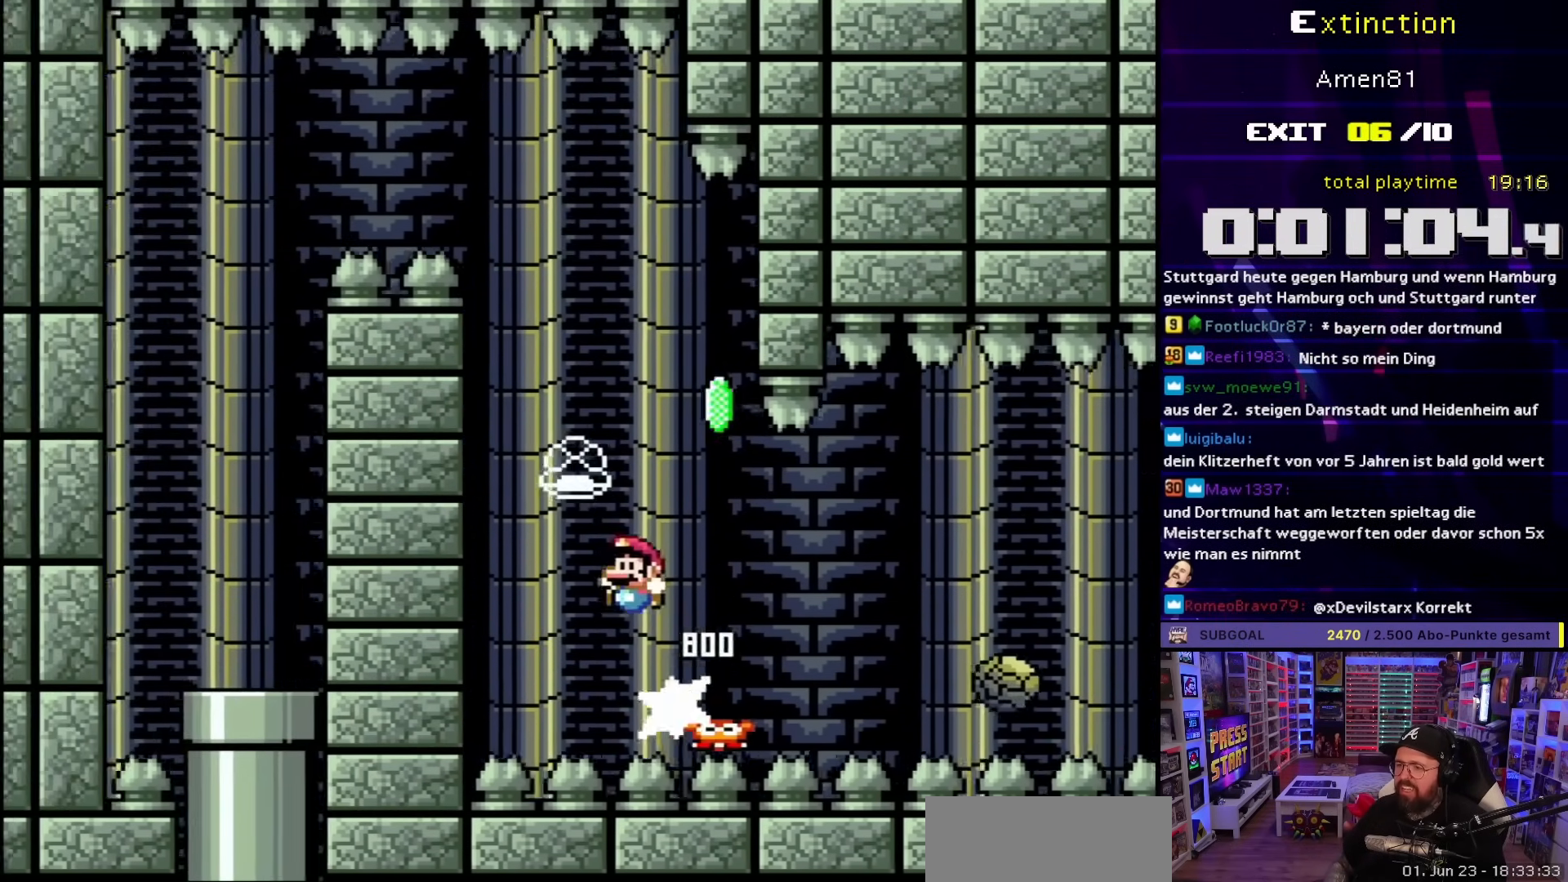
{"buttons": ["B", "Y"], "events": [[33, "DPAD_LEFT", "up"], [50, "DPAD_RIGHT", "down"], [233, "DPAD_RIGHT", "up"], [367, "Y", "up"], [433, "Y", "down"]]}
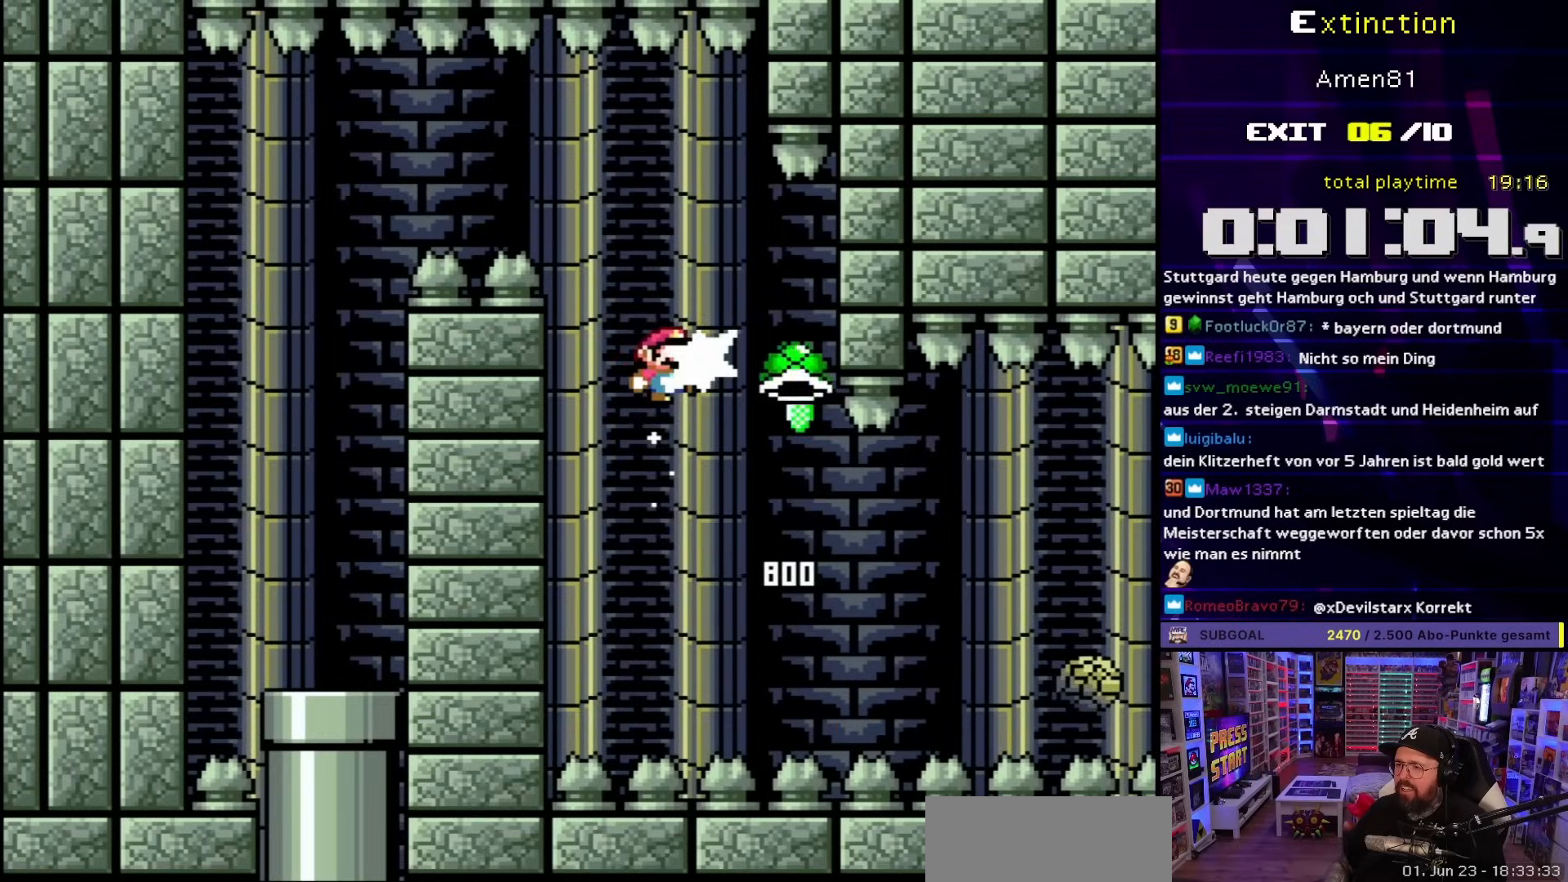
{"buttons": ["B", "Y", "DPAD_LEFT"], "events": [[50, "DPAD_LEFT", "down"], [183, "DPAD_LEFT", "up"], [217, "DPAD_LEFT", "down"], [400, "B", "up"], [467, "B", "down"]]}
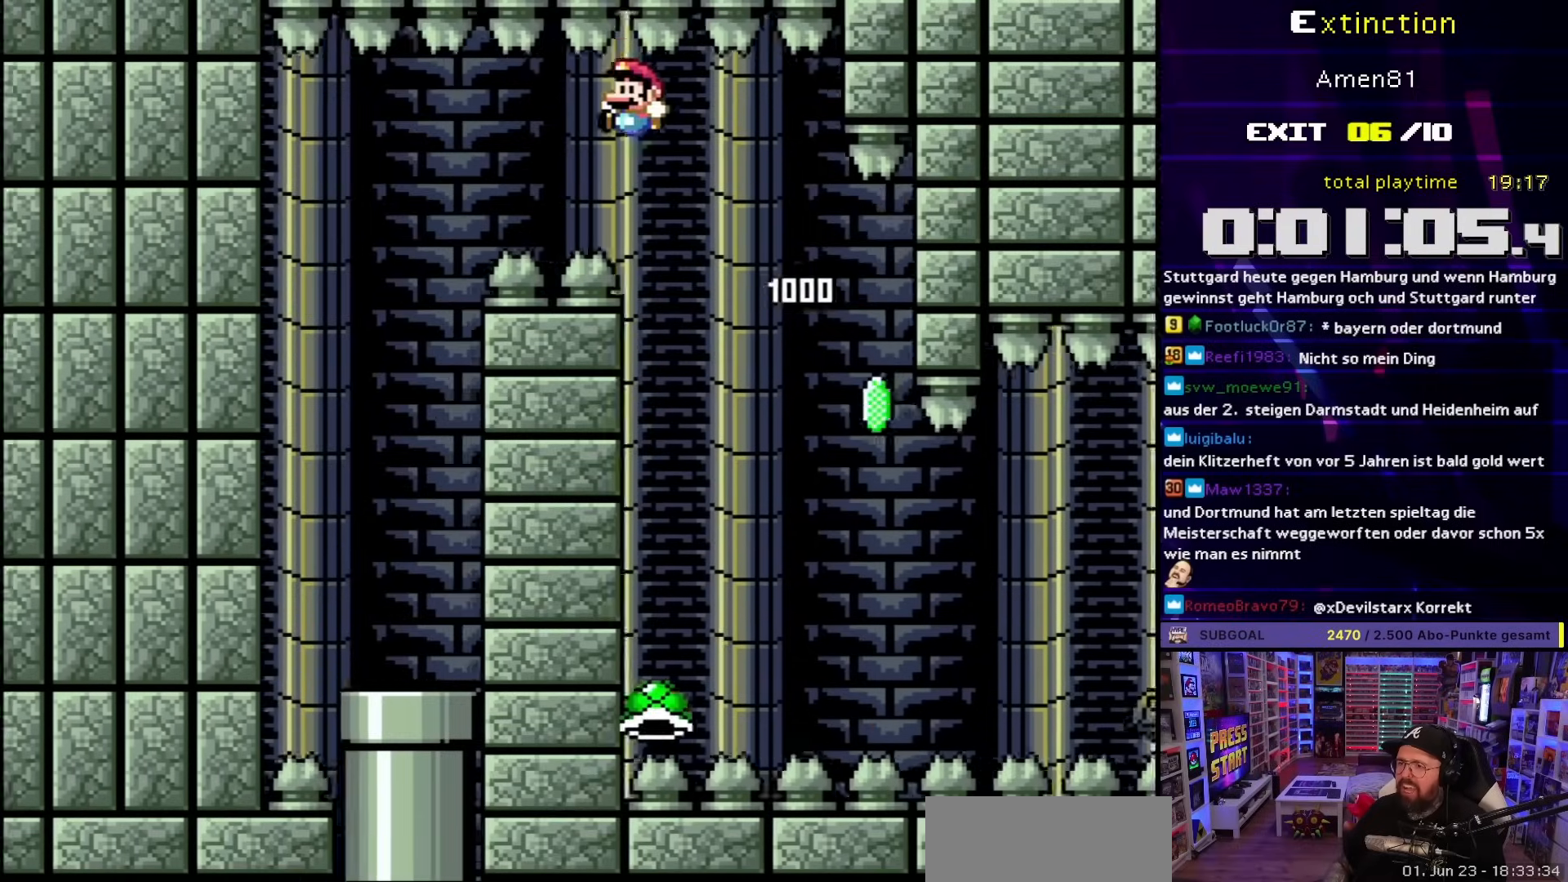
{"buttons": ["B", "Y", "DPAD_RIGHT"], "events": [[350, "DPAD_DOWN", "down"], [350, "DPAD_LEFT", "up"], [367, "DPAD_RIGHT", "down"], [383, "DPAD_DOWN", "up"]]}